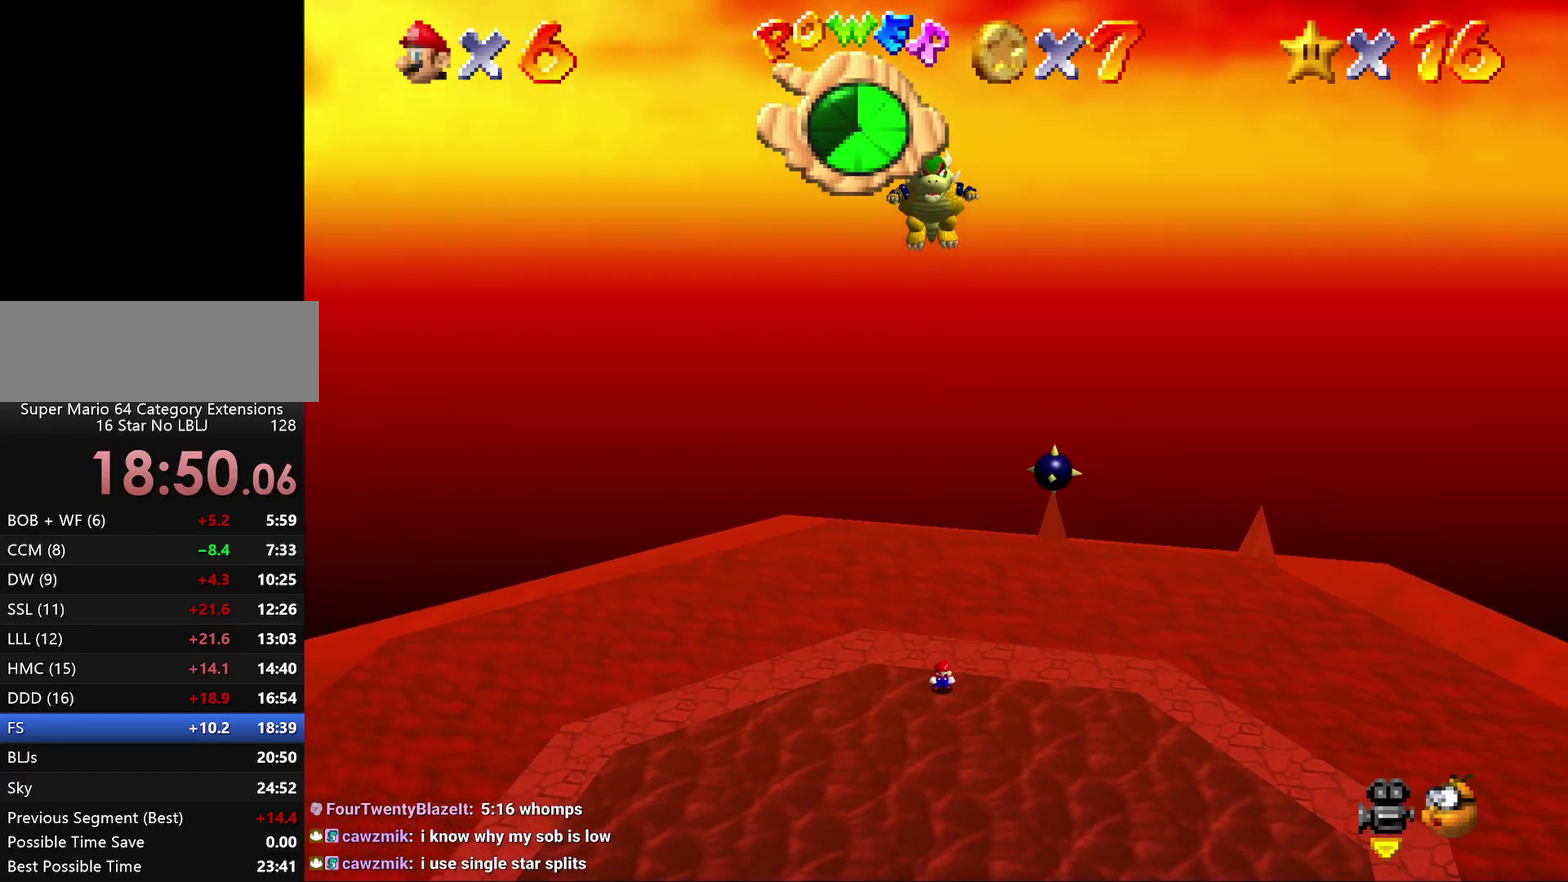
Gameplay with a controller (Nintendo layout); each line is a JSON object with the inputs held at the frame after it. "events" lists button and stick changes between this image and that frame as [ms after this image, input, new state], when the widget could be followed in between. Not read: L3 R2 R3.
{"buttons": [], "left_stick": "right", "events": [[383, "left_stick", "right"]]}
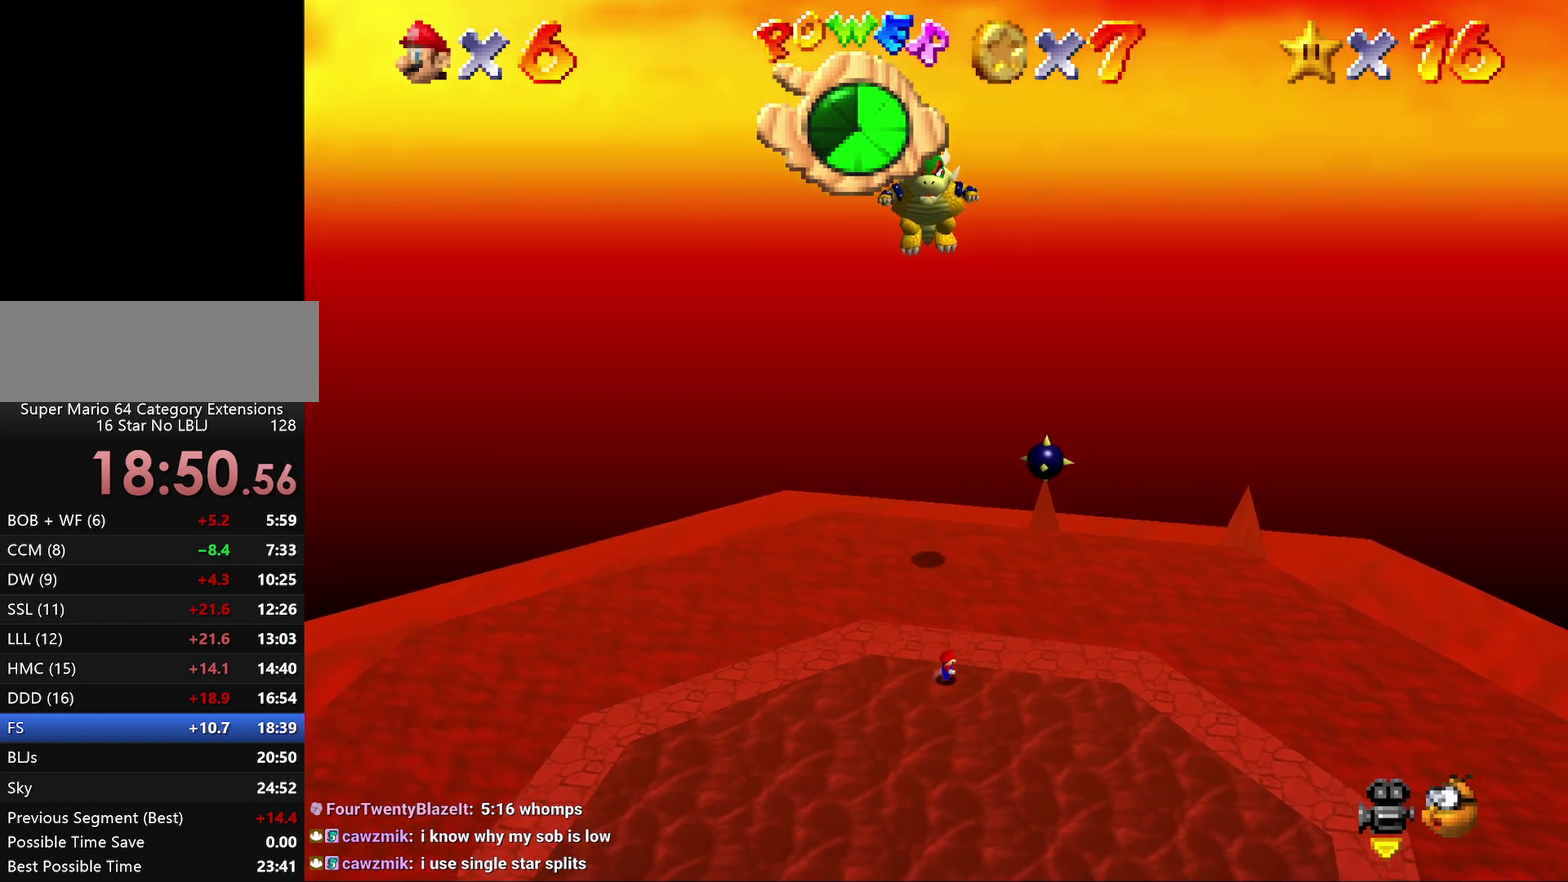
{"buttons": [], "left_stick": "right", "events": [[100, "left_stick", "up-right"], [350, "left_stick", "right"]]}
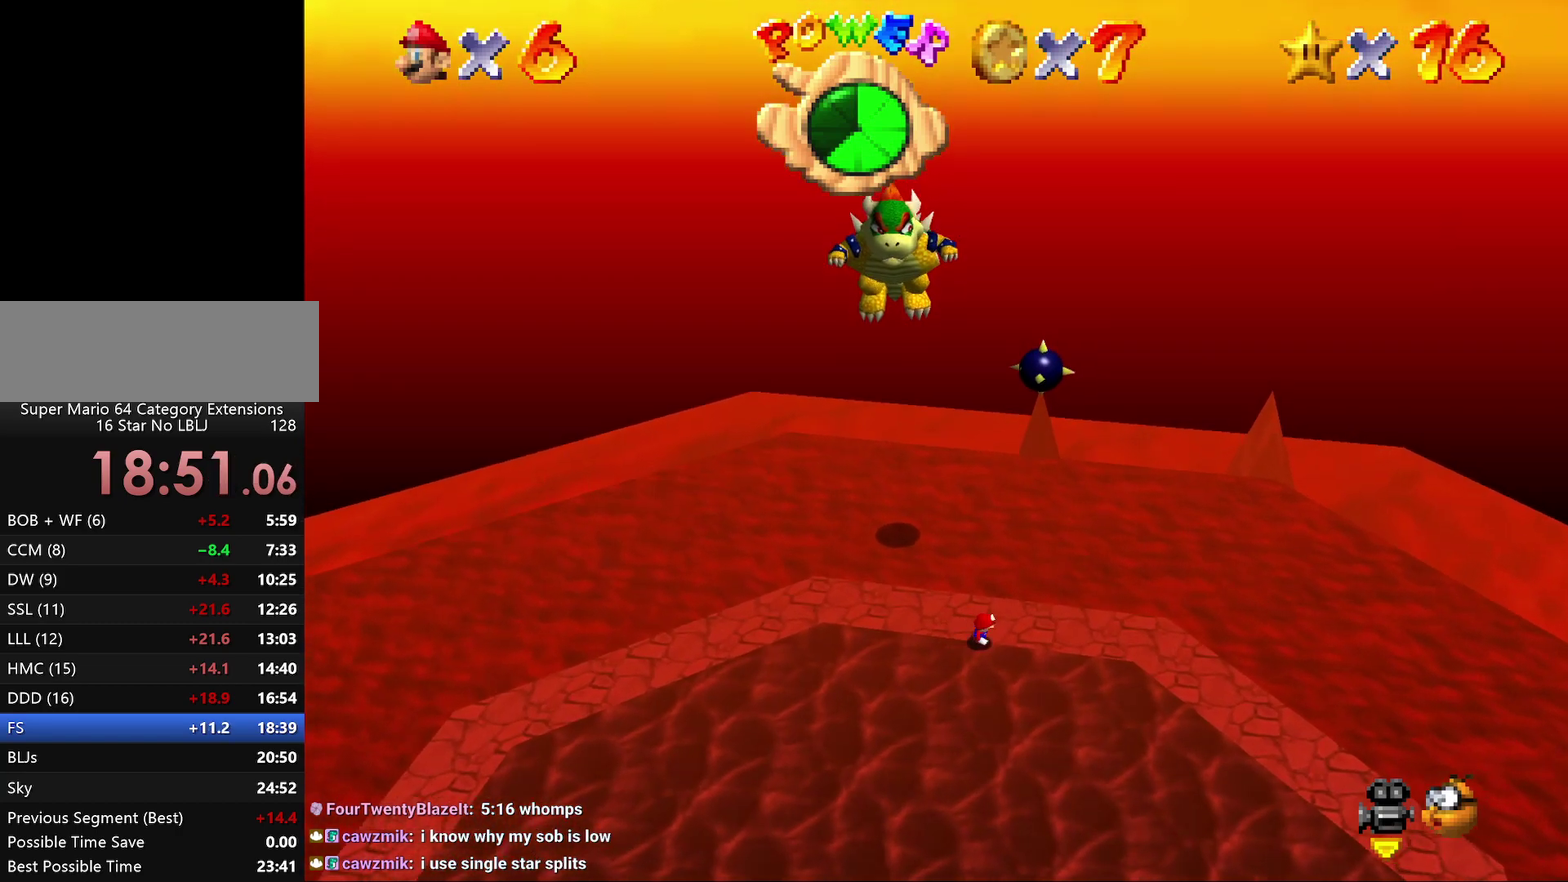
{"buttons": [], "left_stick": "center", "events": [[50, "left_stick", "down-right"], [133, "left_stick", "center"]]}
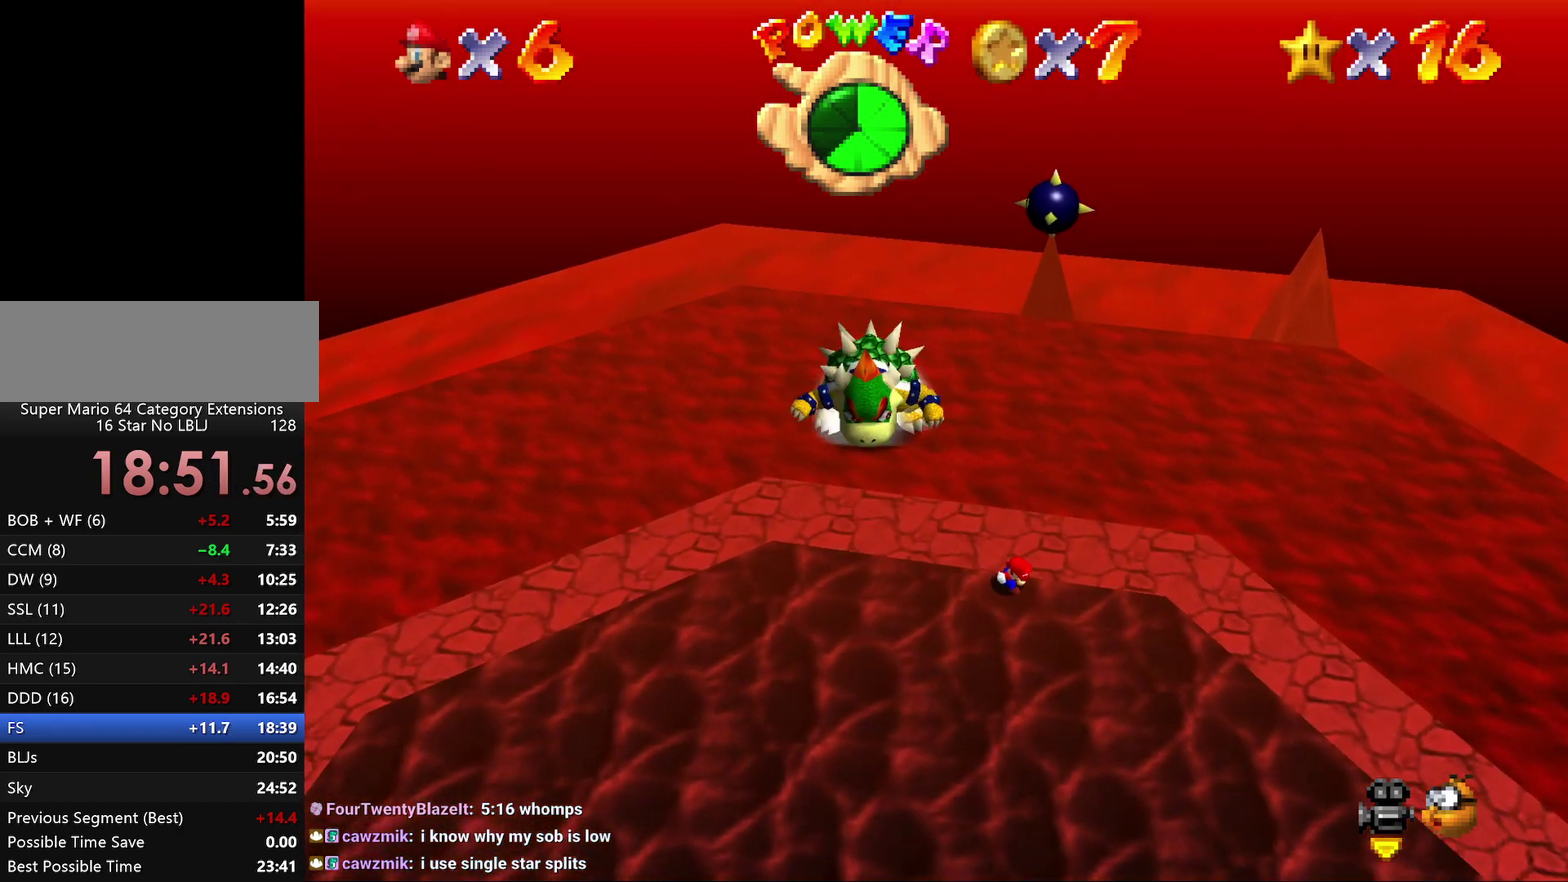
{"buttons": [], "left_stick": "center", "events": []}
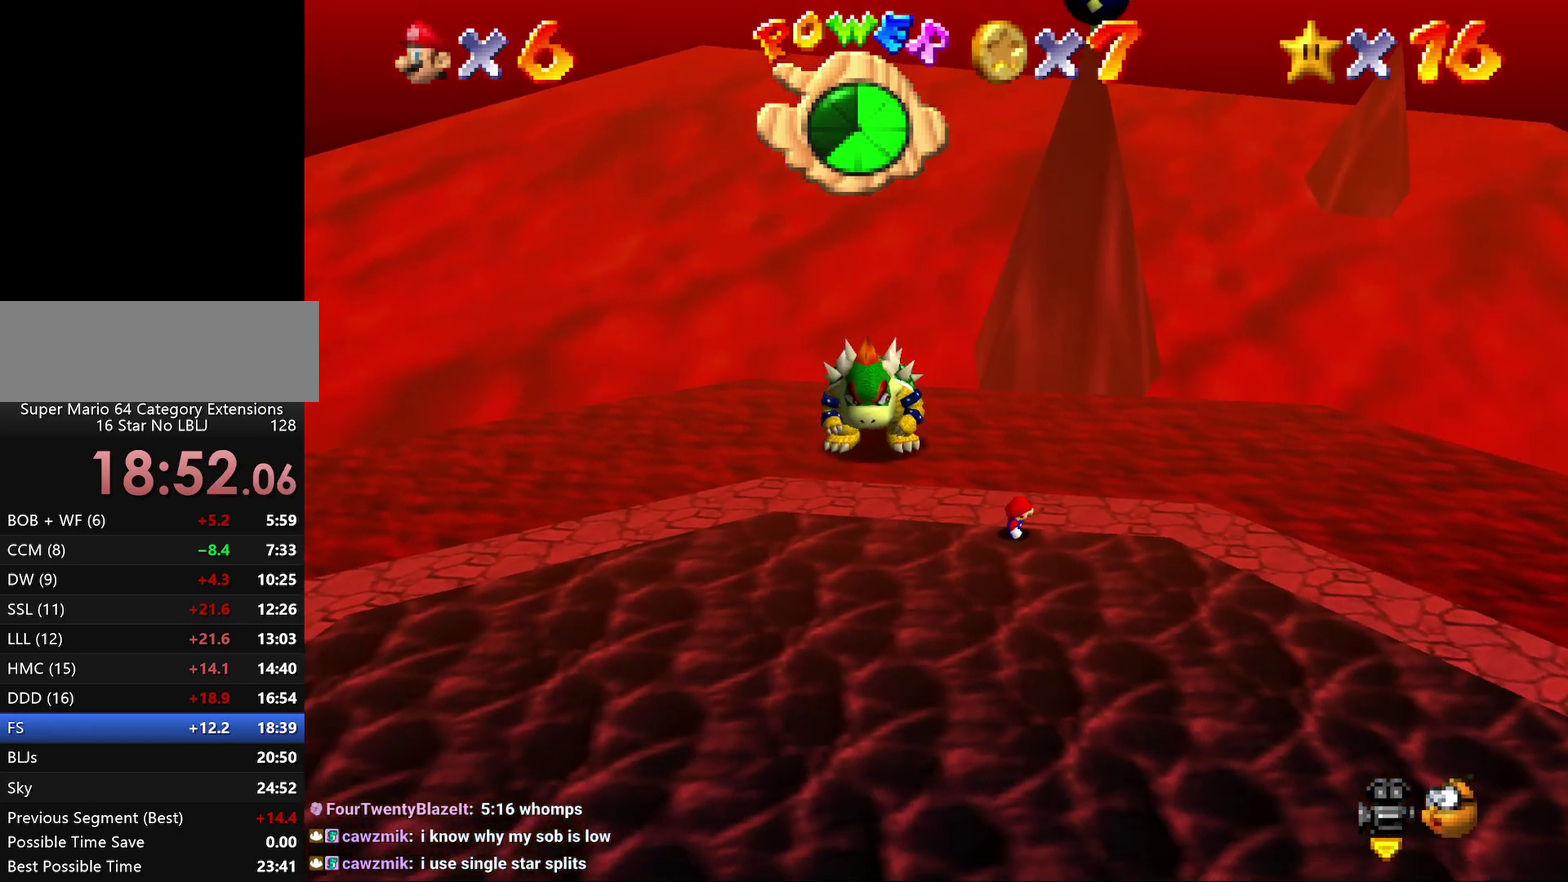
{"buttons": [], "left_stick": "down", "events": [[50, "left_stick", "down"], [350, "left_stick", "down-left"], [483, "left_stick", "down"]]}
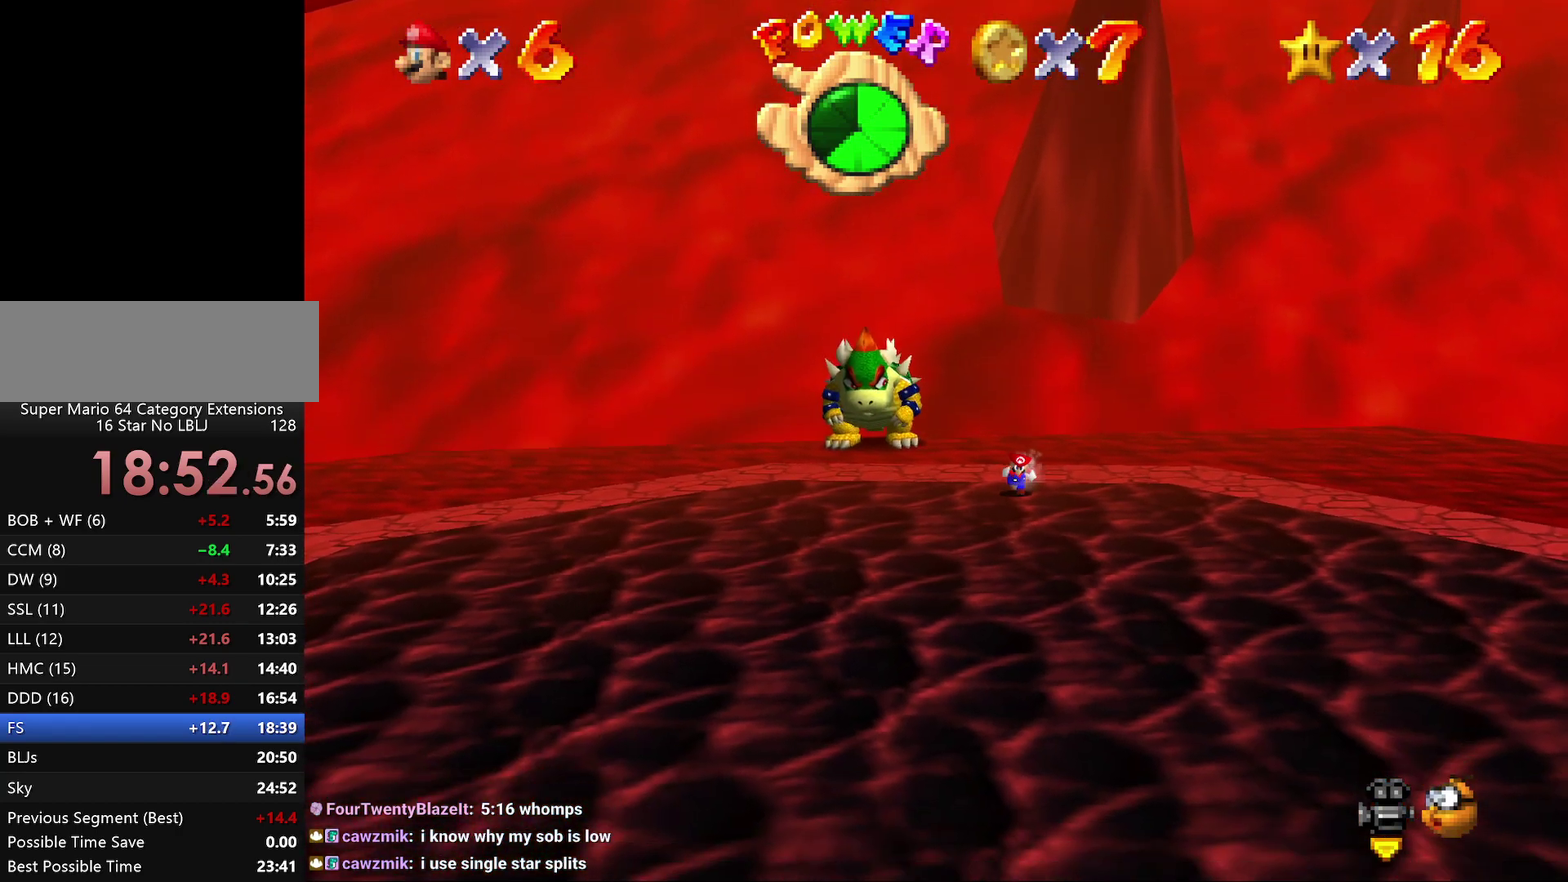
{"buttons": [], "left_stick": "down", "events": []}
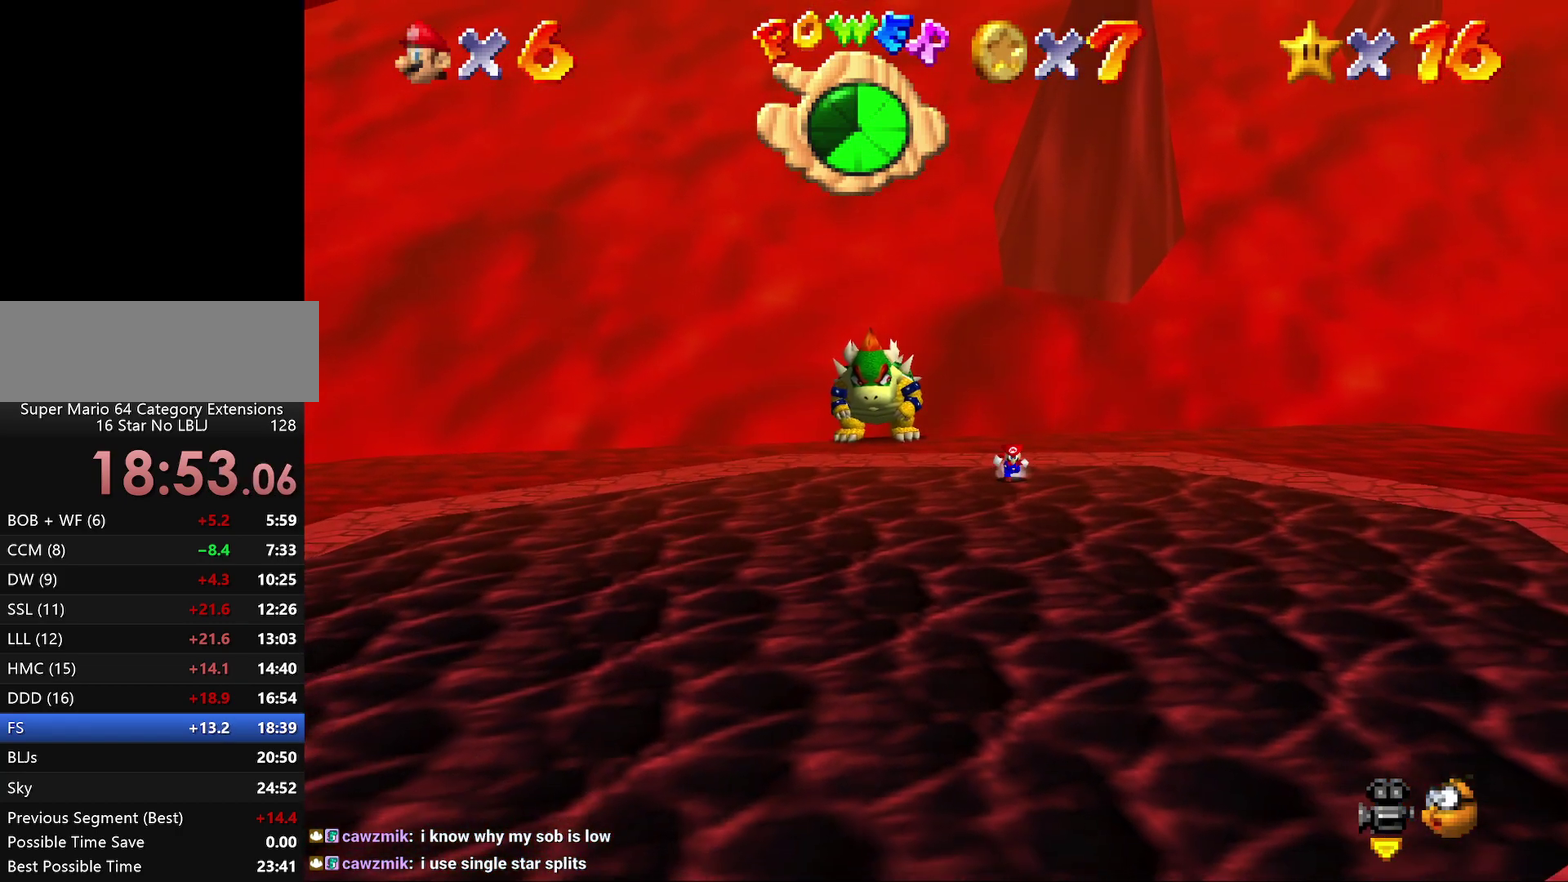
{"buttons": [], "left_stick": "down", "events": []}
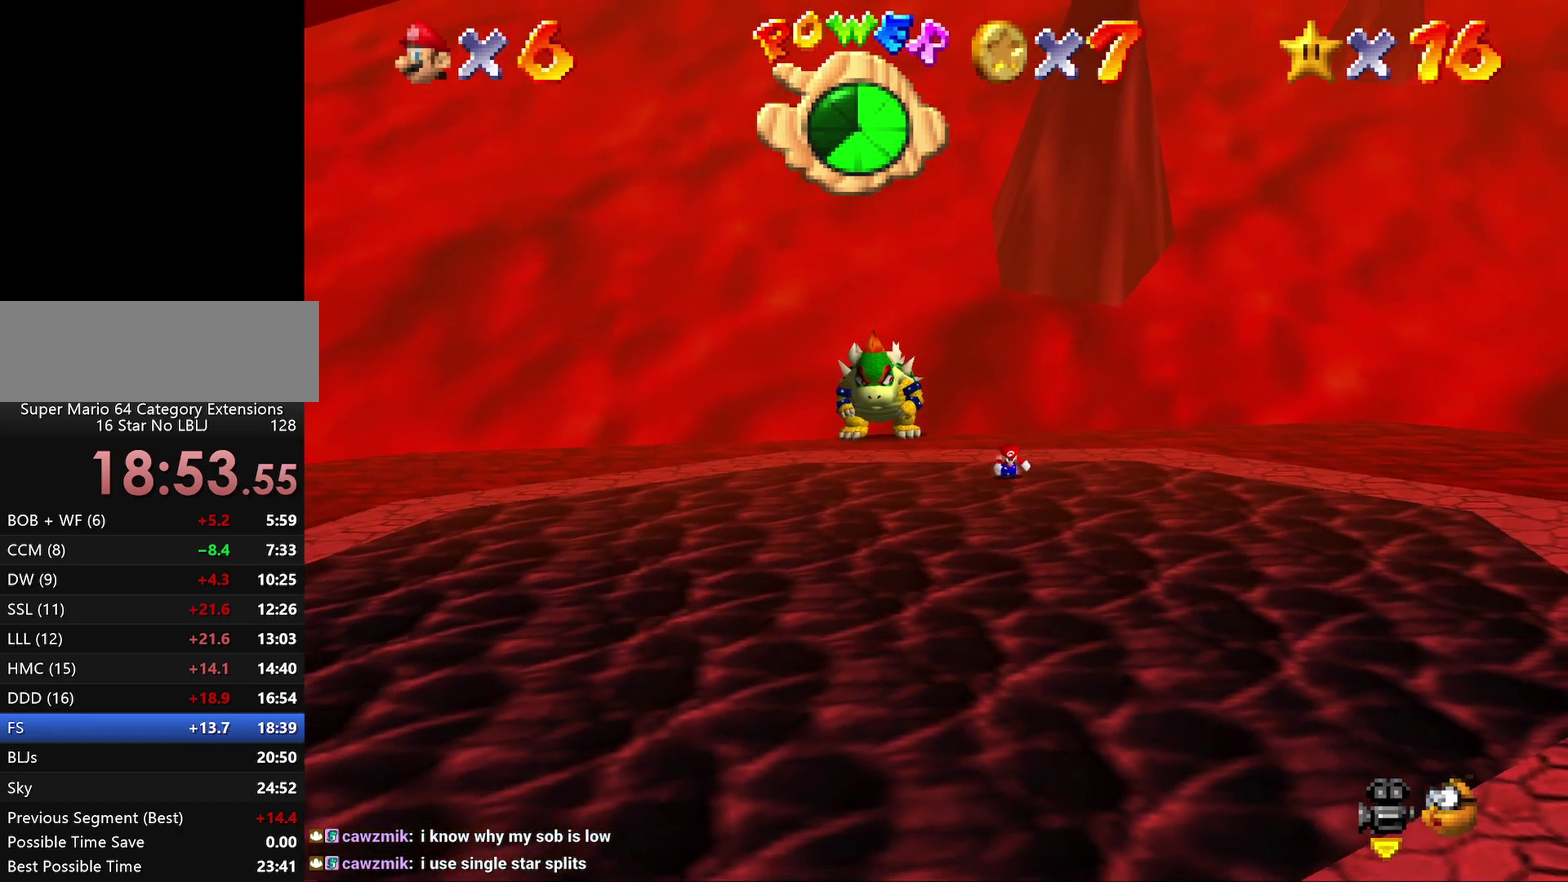
{"buttons": ["A"], "left_stick": "center", "events": [[83, "A", "down"], [500, "left_stick", "center"]]}
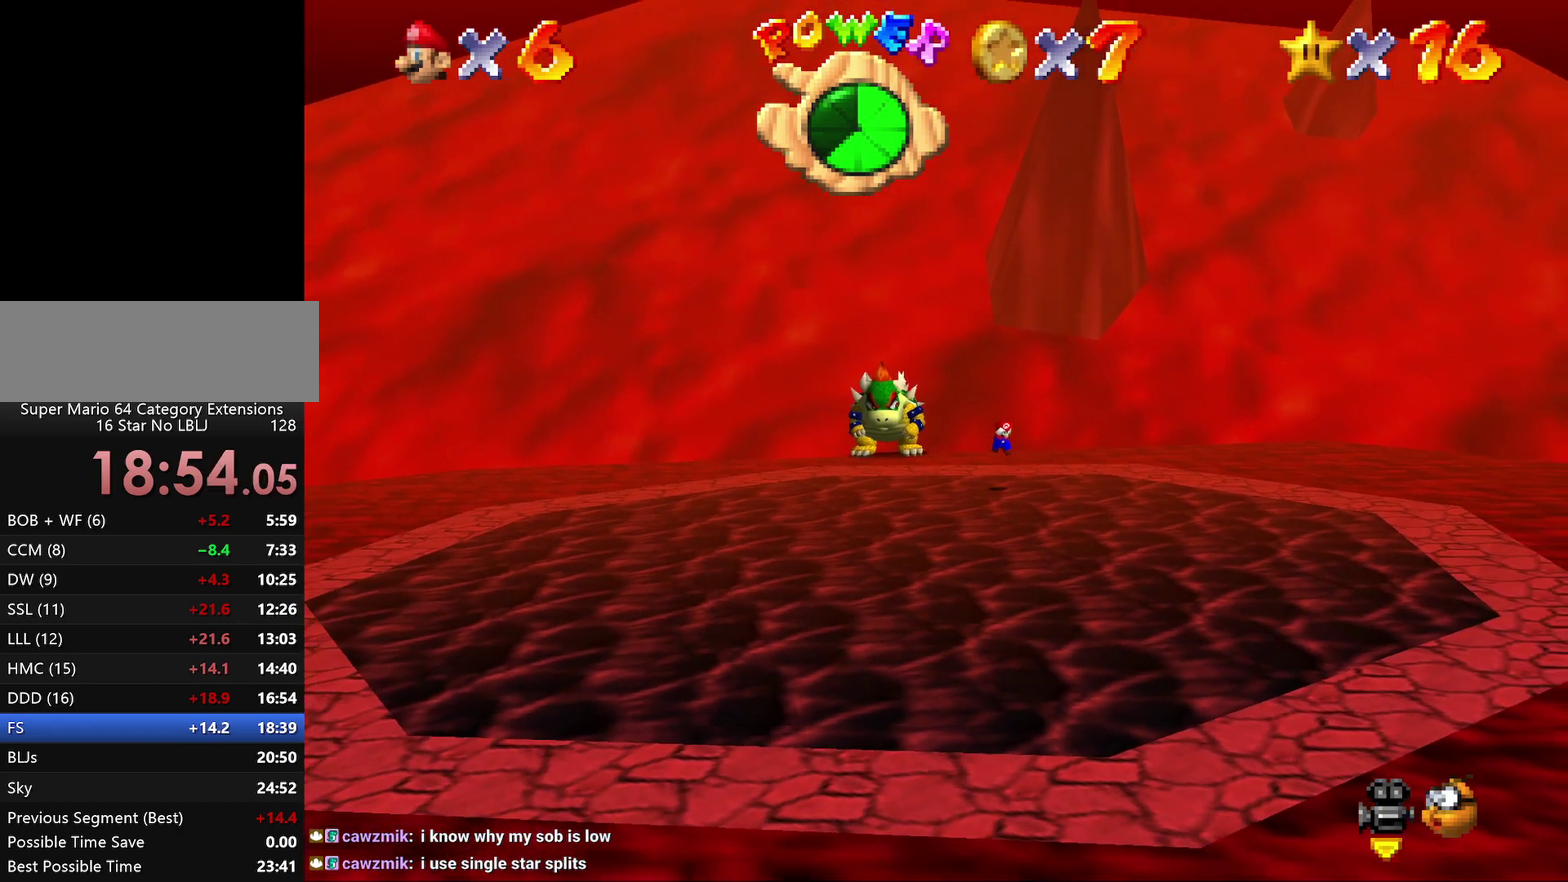
{"buttons": [], "left_stick": "down", "events": [[300, "A", "up"], [300, "left_stick", "down"]]}
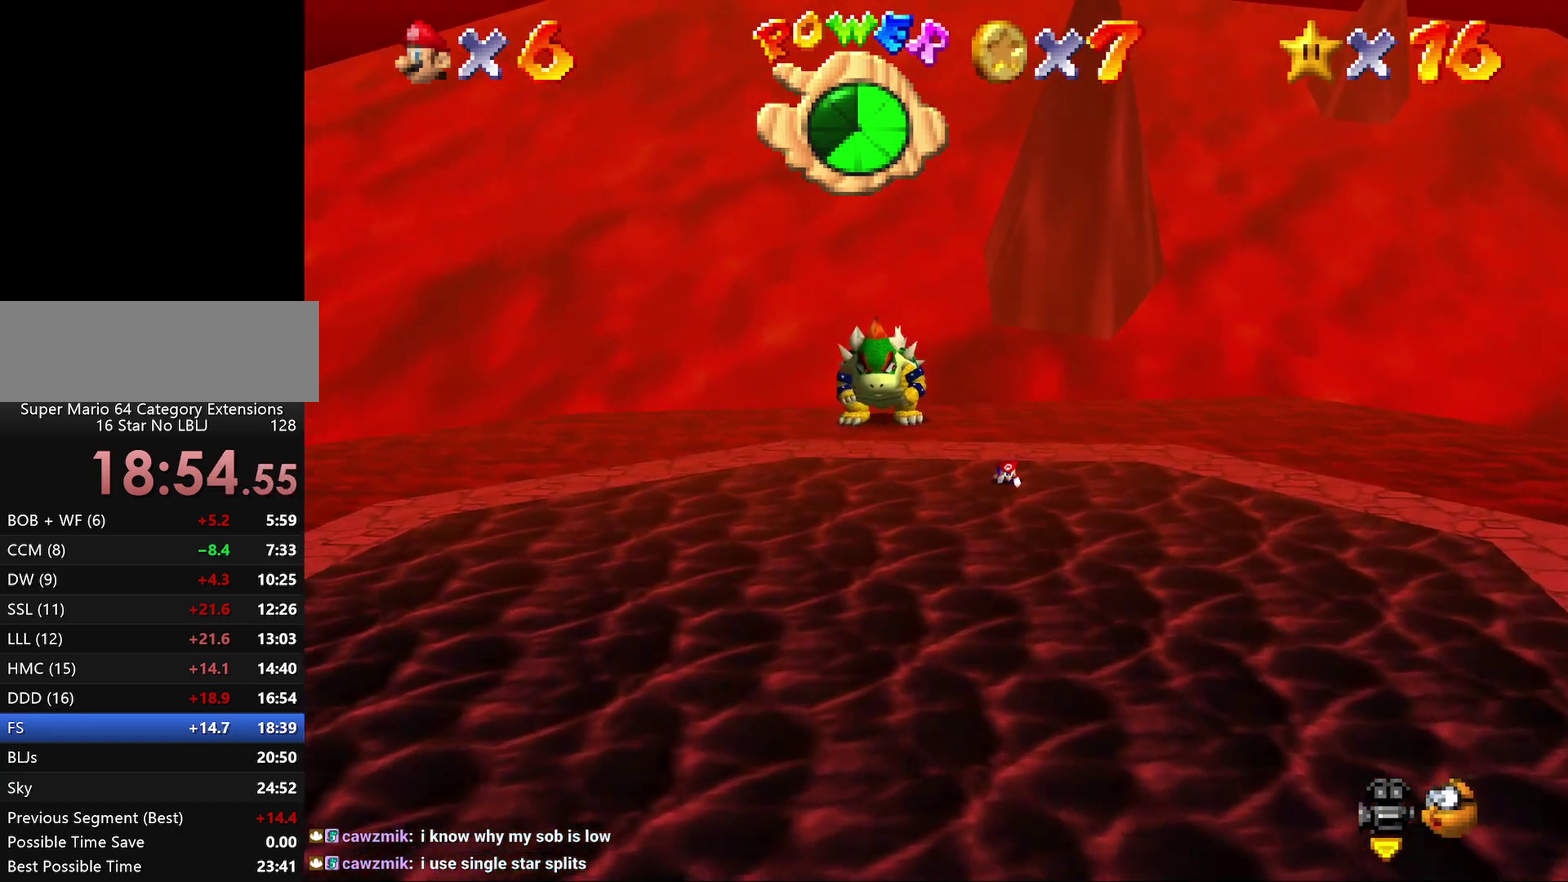
{"buttons": [], "left_stick": "up", "events": [[17, "left_stick", "center"], [167, "left_stick", "up"]]}
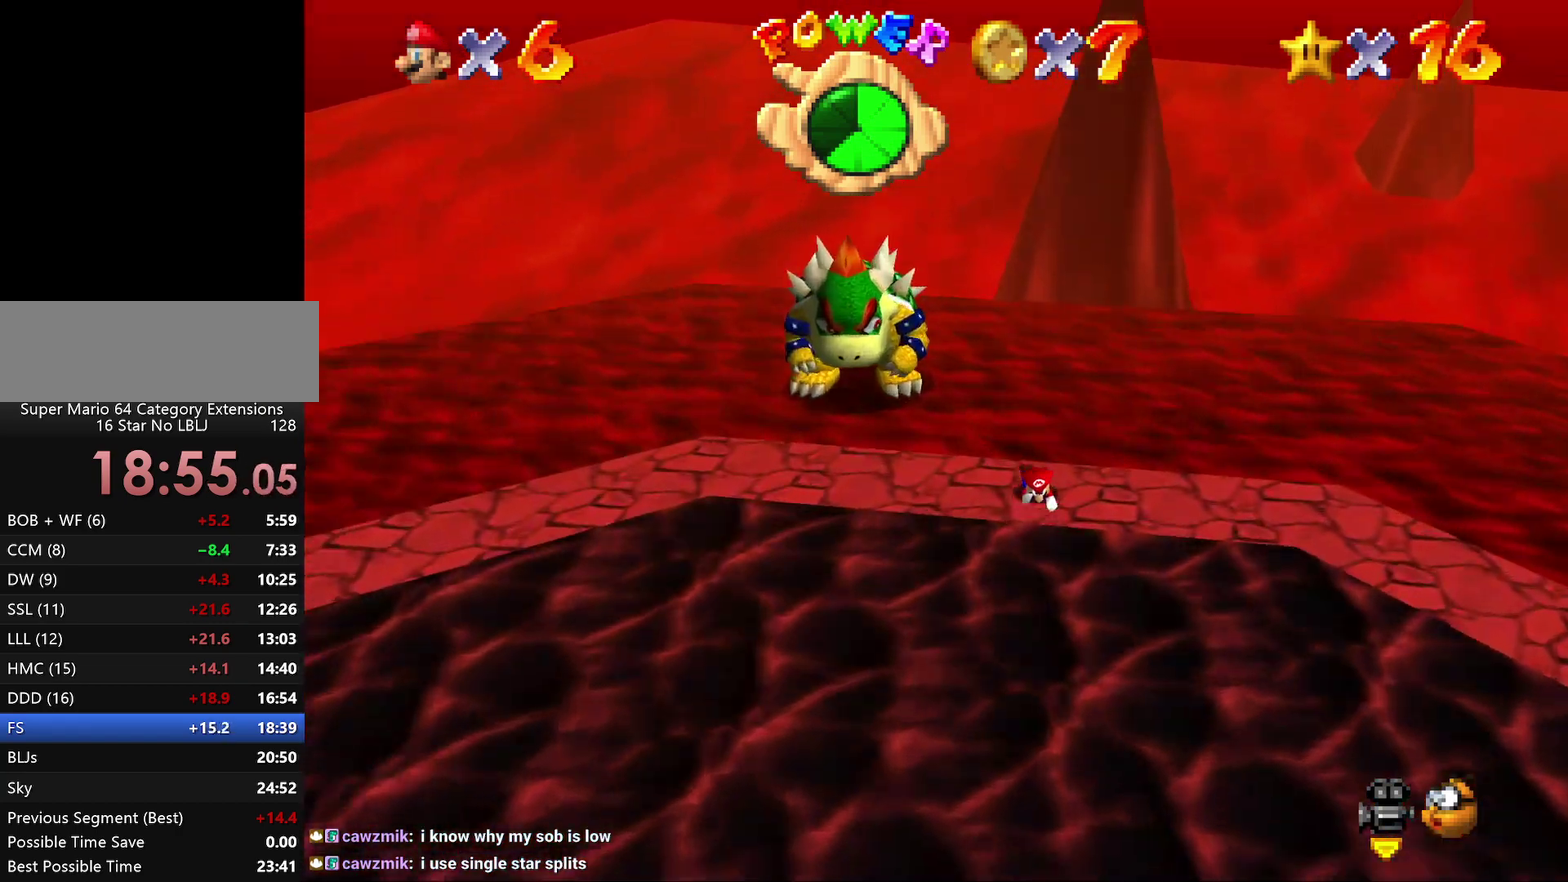
{"buttons": [], "left_stick": "center", "events": [[100, "C_RIGHT", "down"], [200, "left_stick", "center"], [250, "C_RIGHT", "up"], [367, "A", "down"], [417, "left_stick", "left"], [500, "A", "up"], [500, "left_stick", "center"]]}
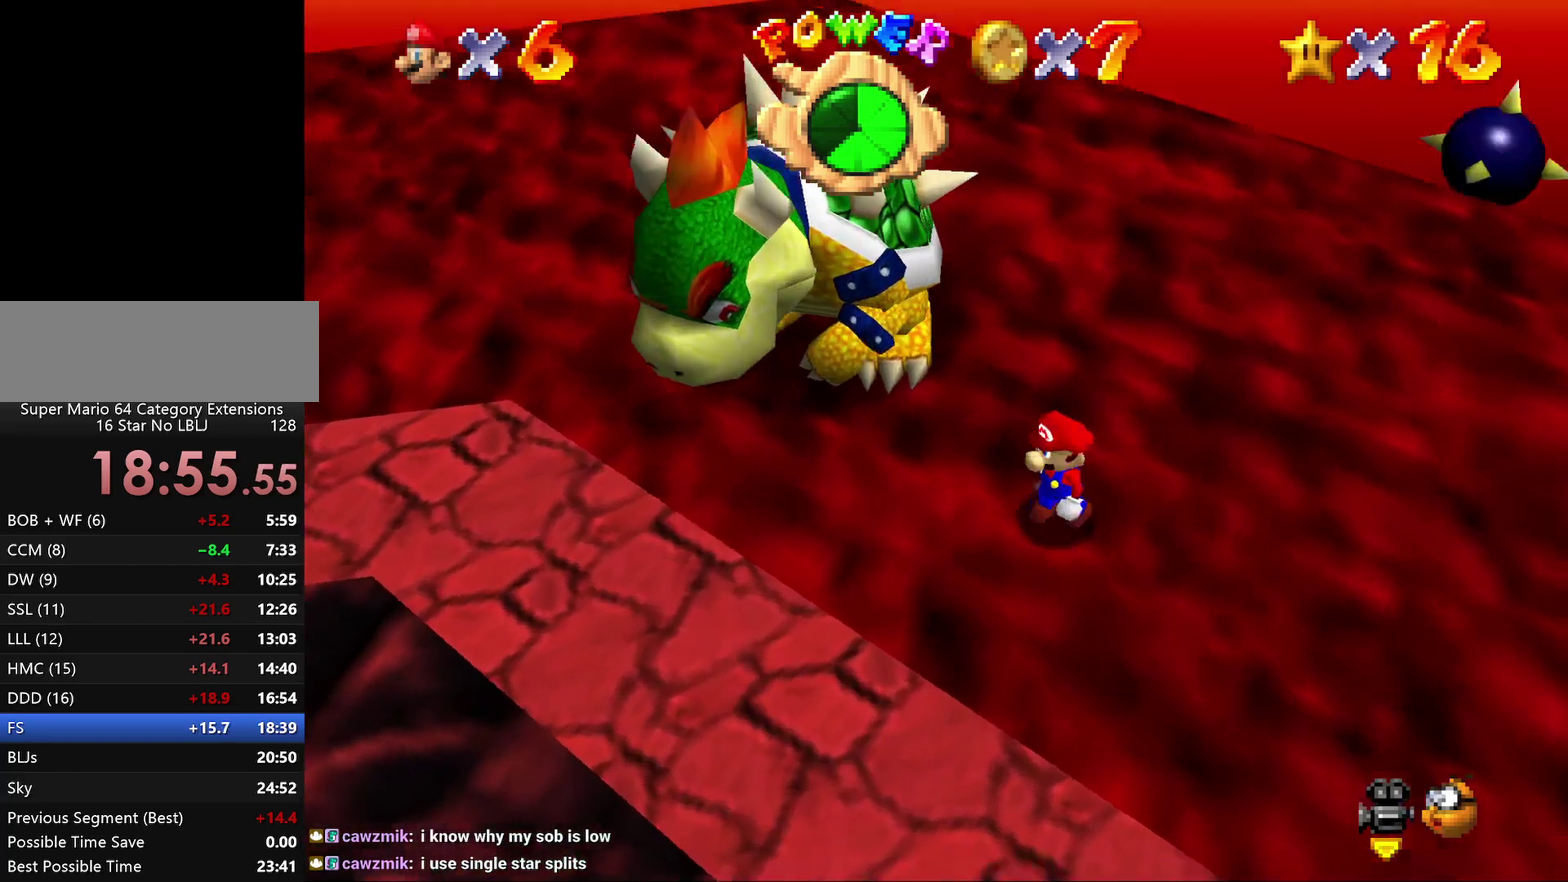
{"buttons": [], "left_stick": "up-right", "events": [[33, "left_stick", "up"], [117, "left_stick", "up-left"], [217, "left_stick", "up"], [467, "left_stick", "up-right"]]}
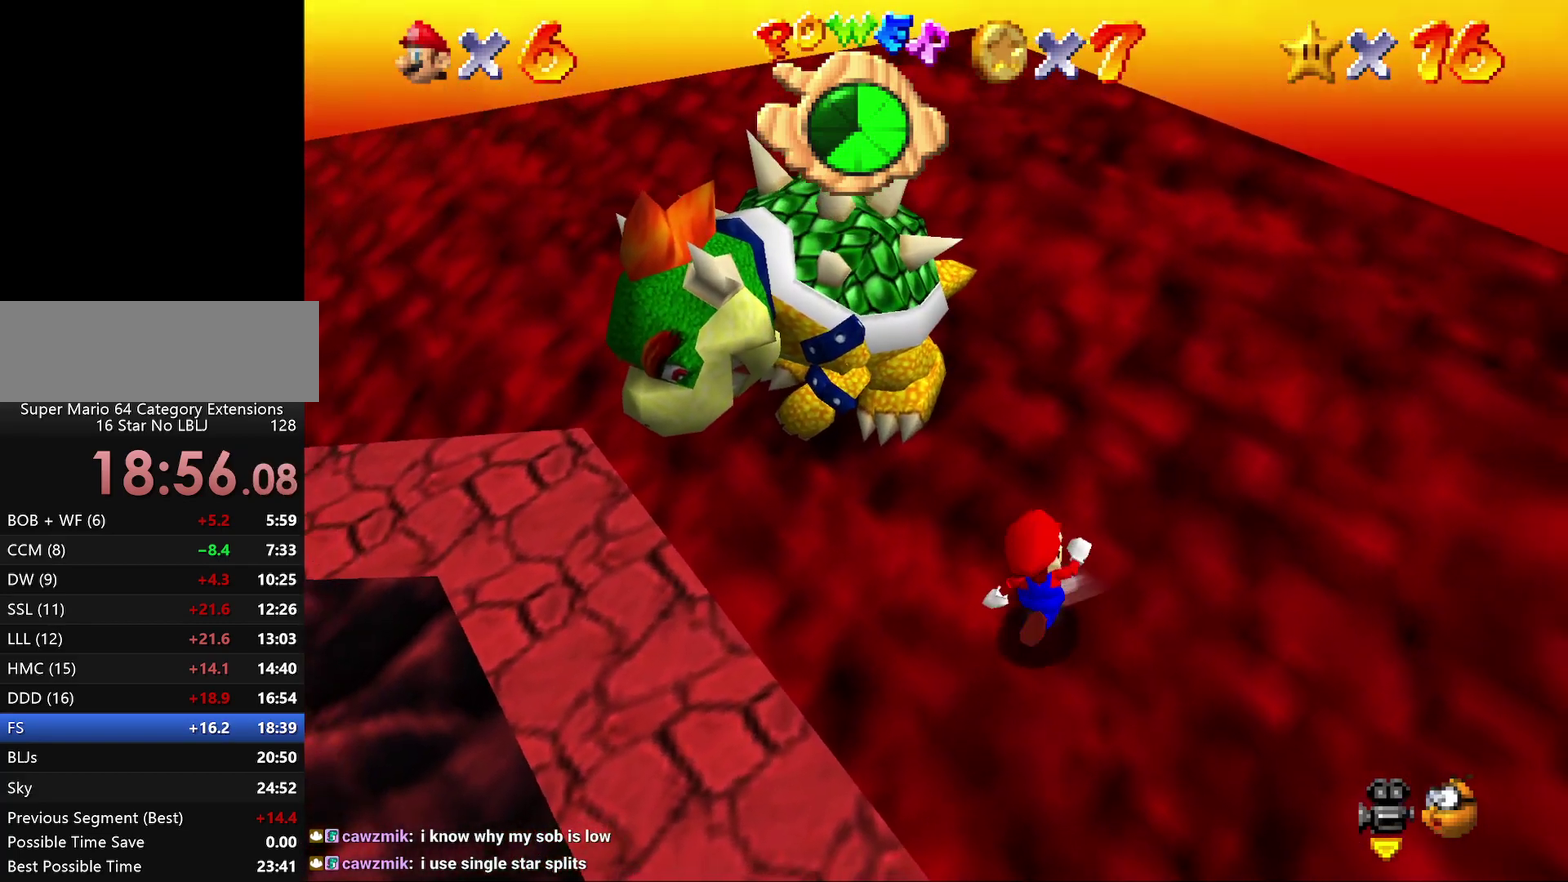
{"buttons": [], "left_stick": "right", "events": [[300, "C_RIGHT", "down"], [417, "C_RIGHT", "up"], [450, "left_stick", "right"]]}
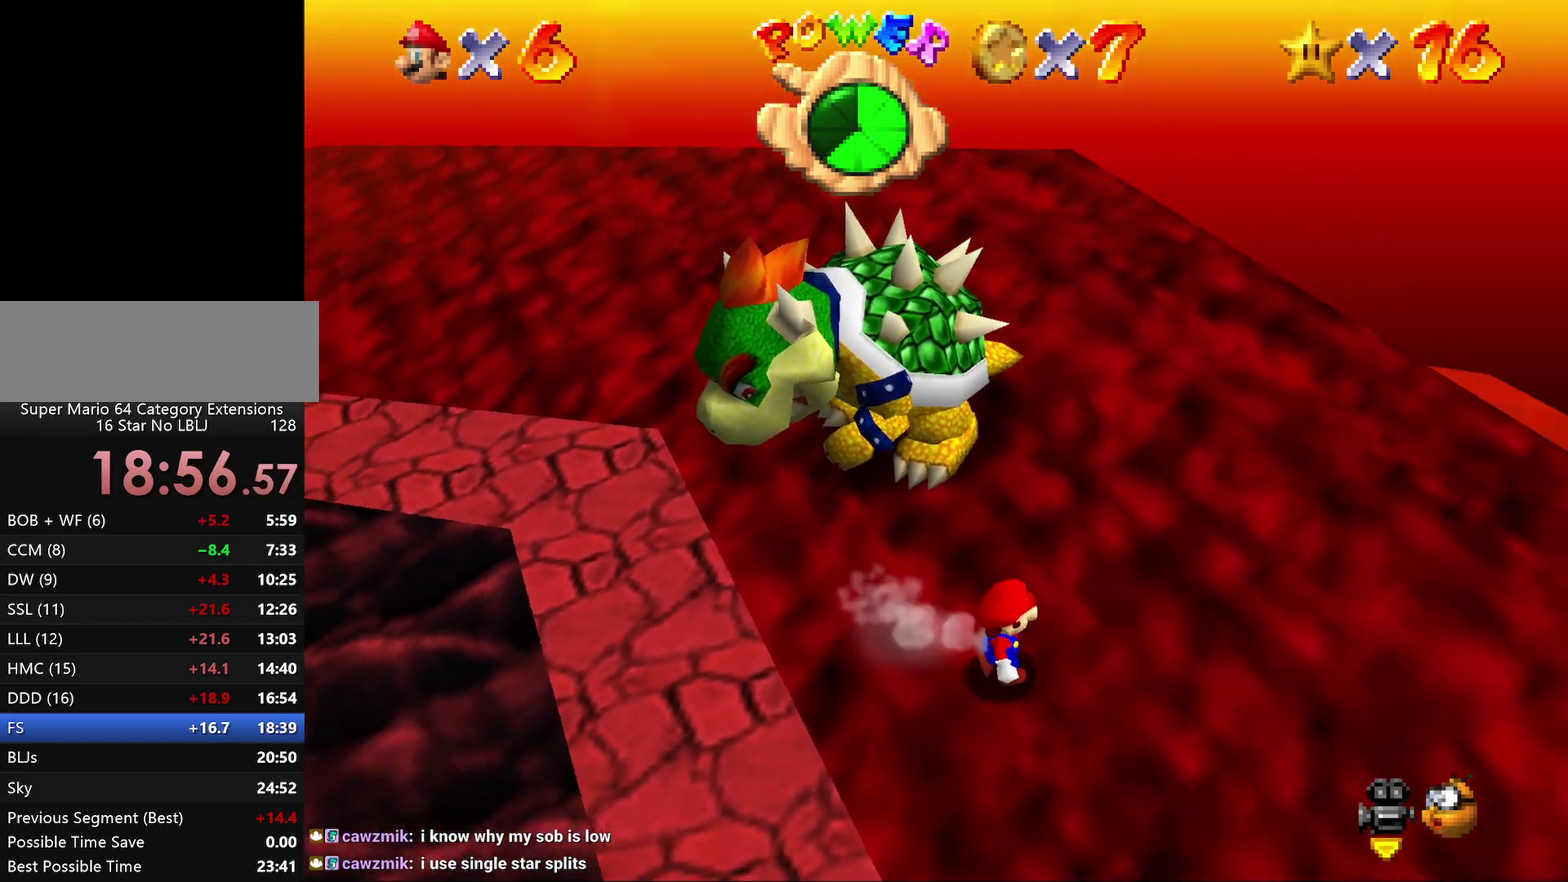
{"buttons": [], "left_stick": "up-right", "events": [[300, "left_stick", "up-right"]]}
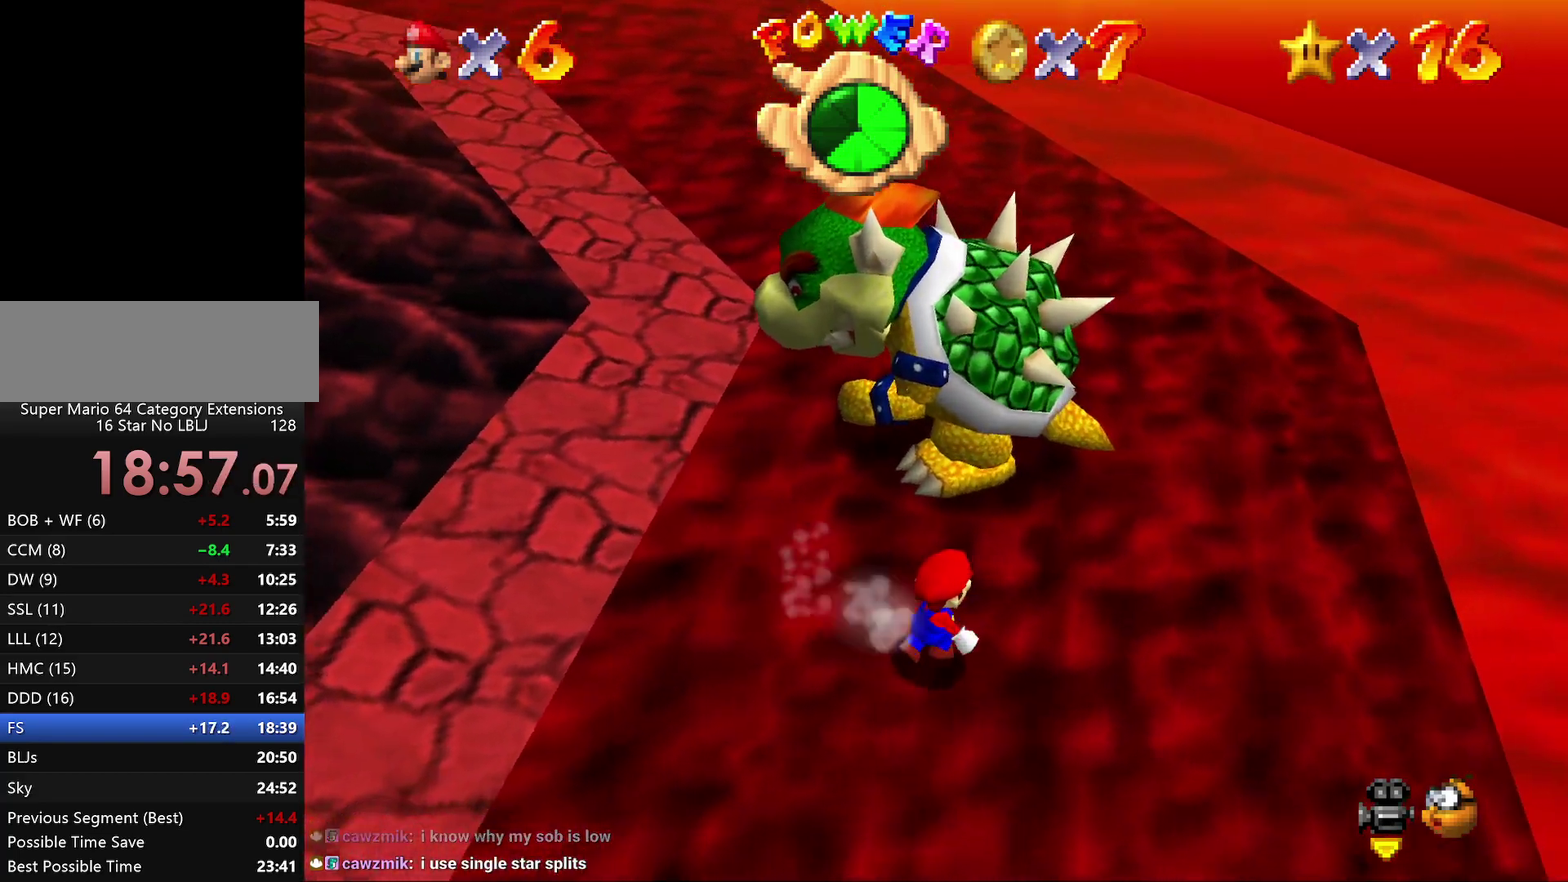
{"buttons": [], "left_stick": "up", "events": [[400, "left_stick", "up"]]}
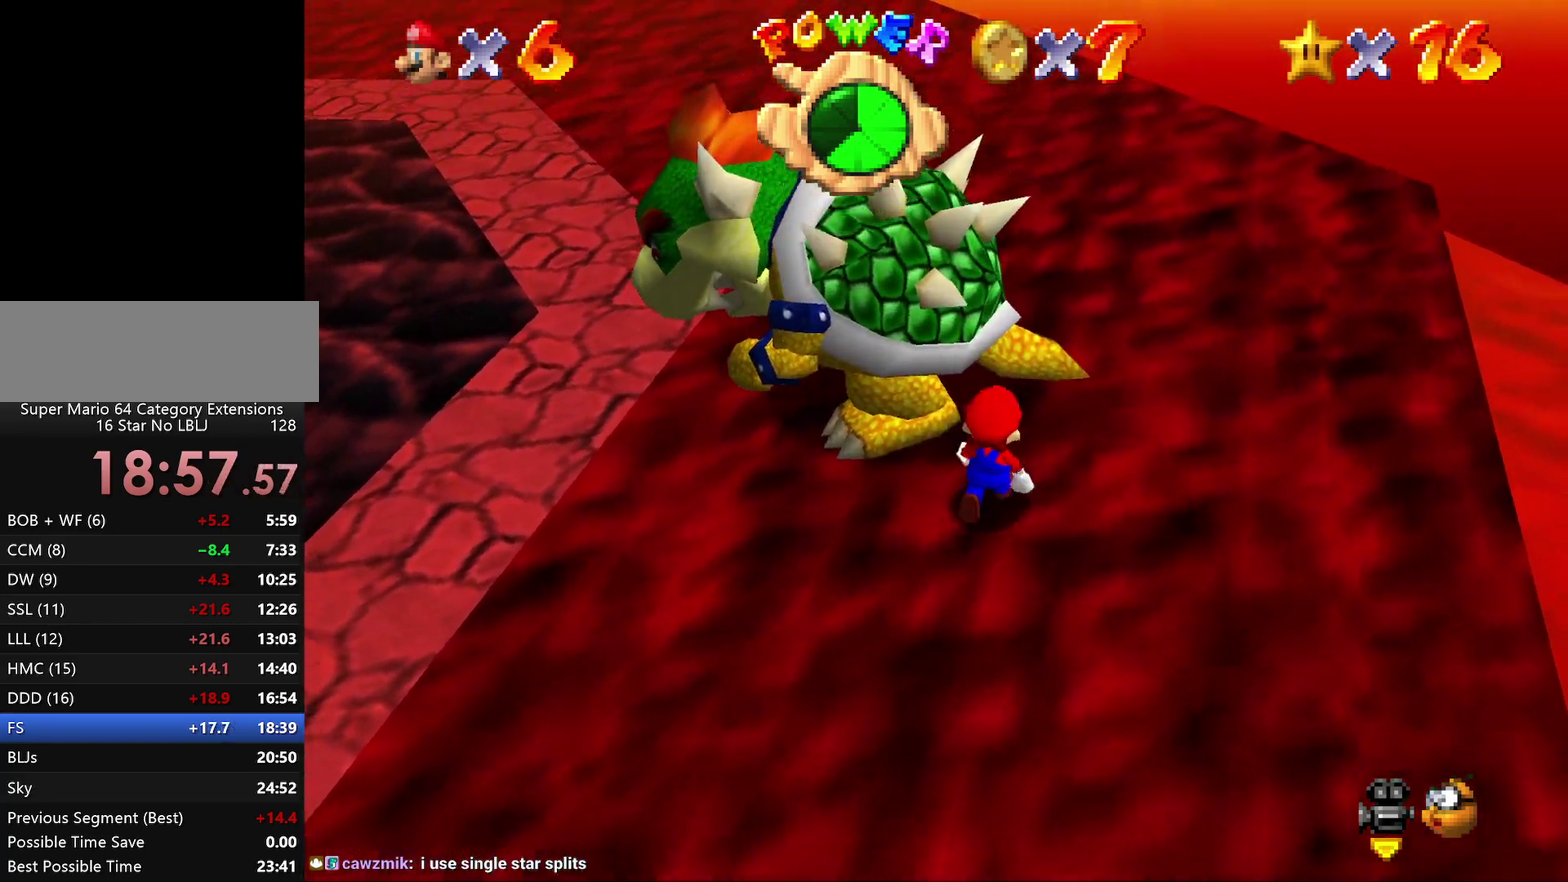
{"buttons": [], "left_stick": "up-right", "events": [[117, "left_stick", "up-right"], [183, "left_stick", "down-left"], [250, "left_stick", "up-right"]]}
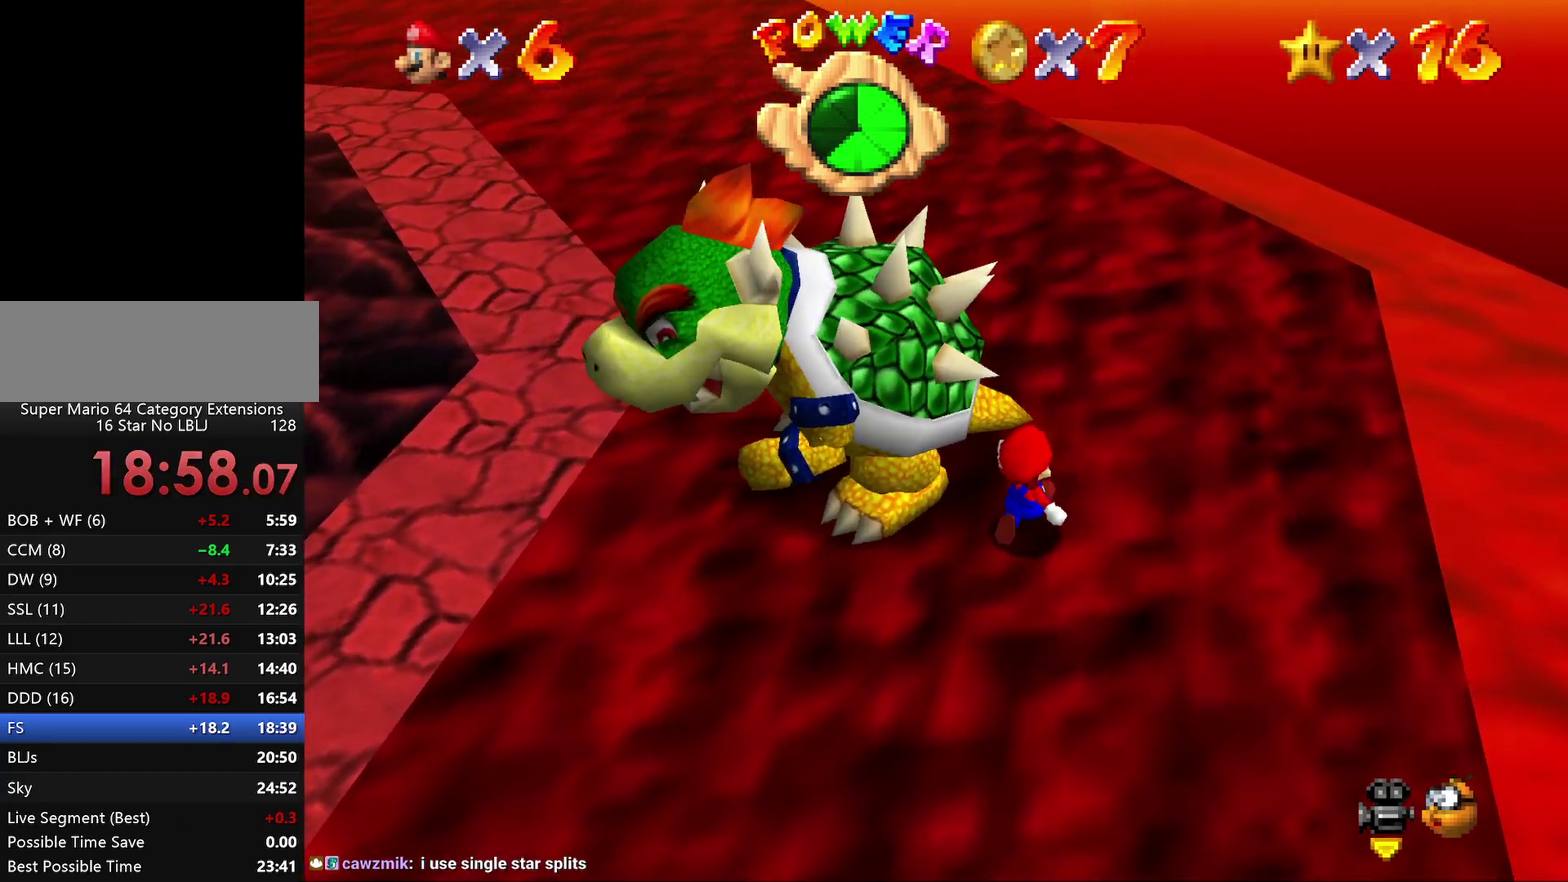
{"buttons": [], "left_stick": "up", "events": [[33, "left_stick", "up"]]}
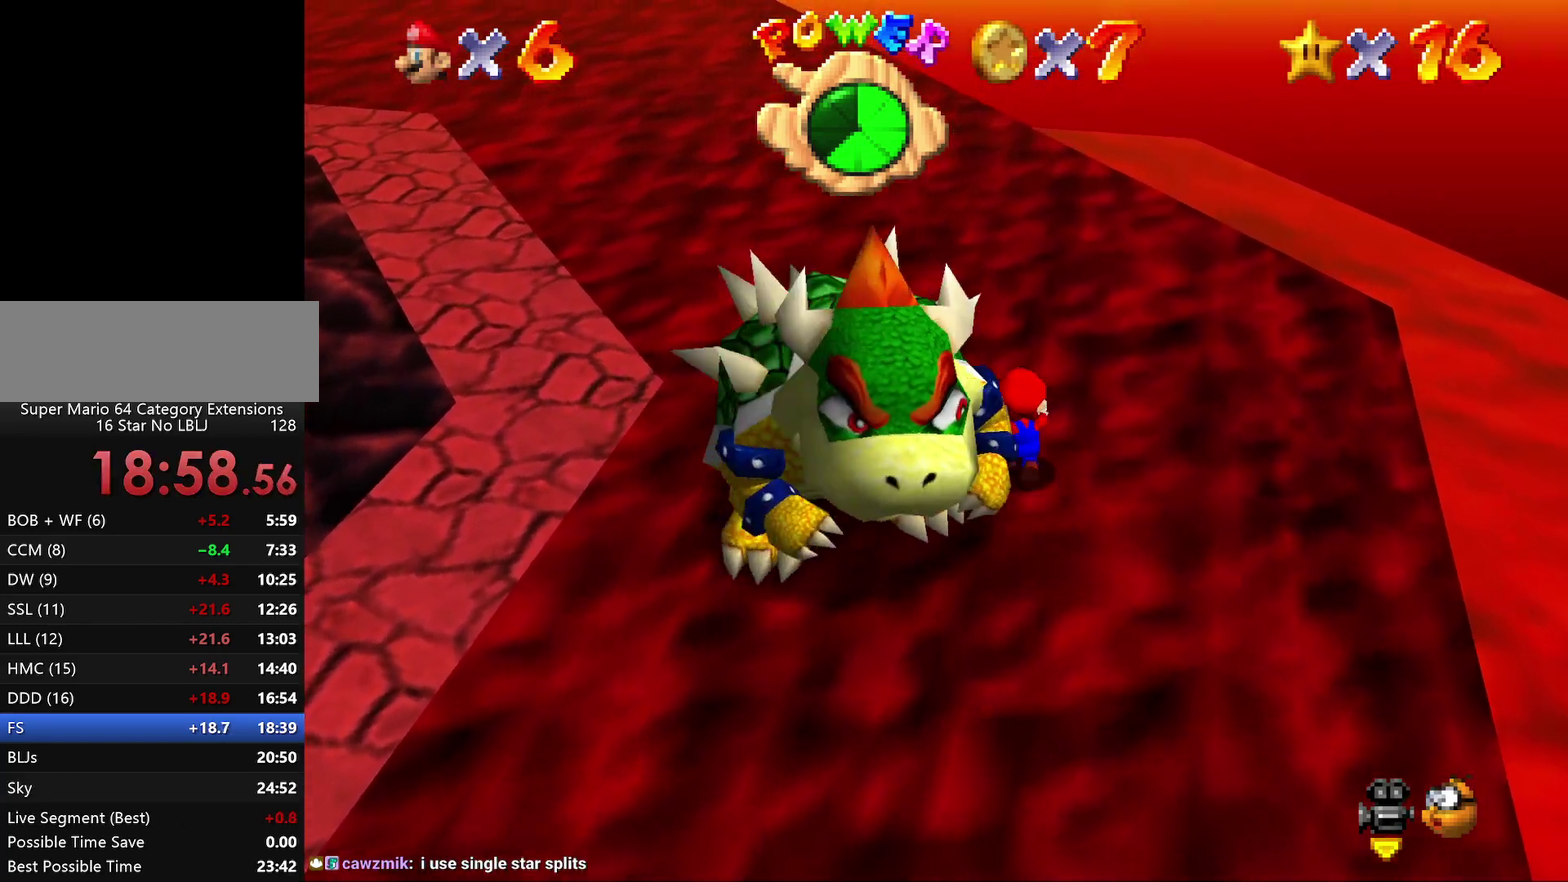
{"buttons": [], "left_stick": "left", "events": [[67, "left_stick", "up-left"], [300, "left_stick", "left"]]}
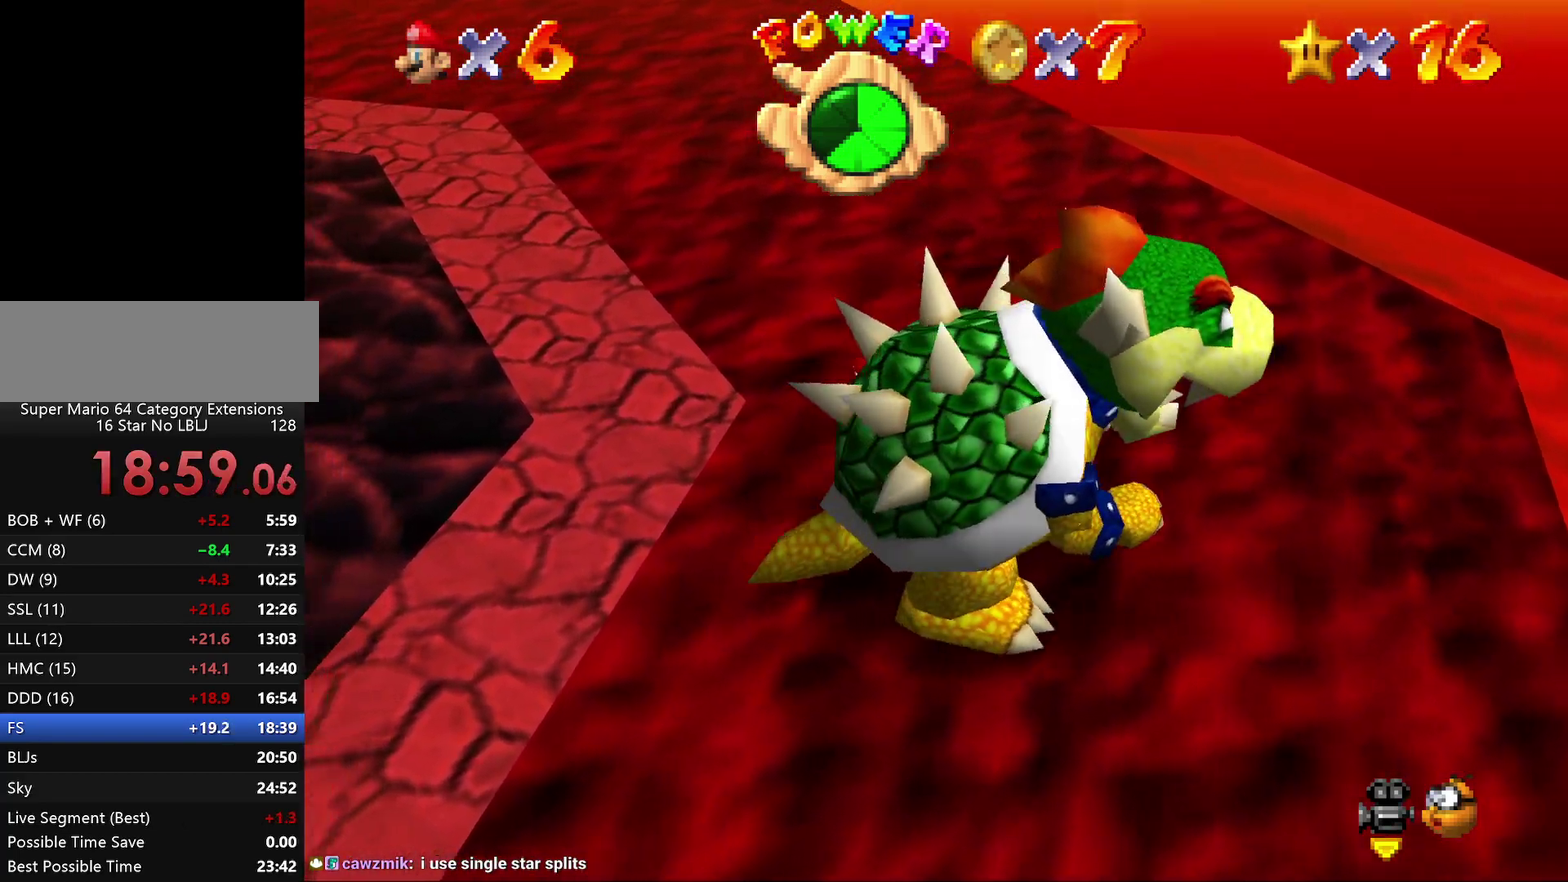
{"buttons": [], "left_stick": "down", "events": [[67, "left_stick", "down-left"], [233, "left_stick", "down"]]}
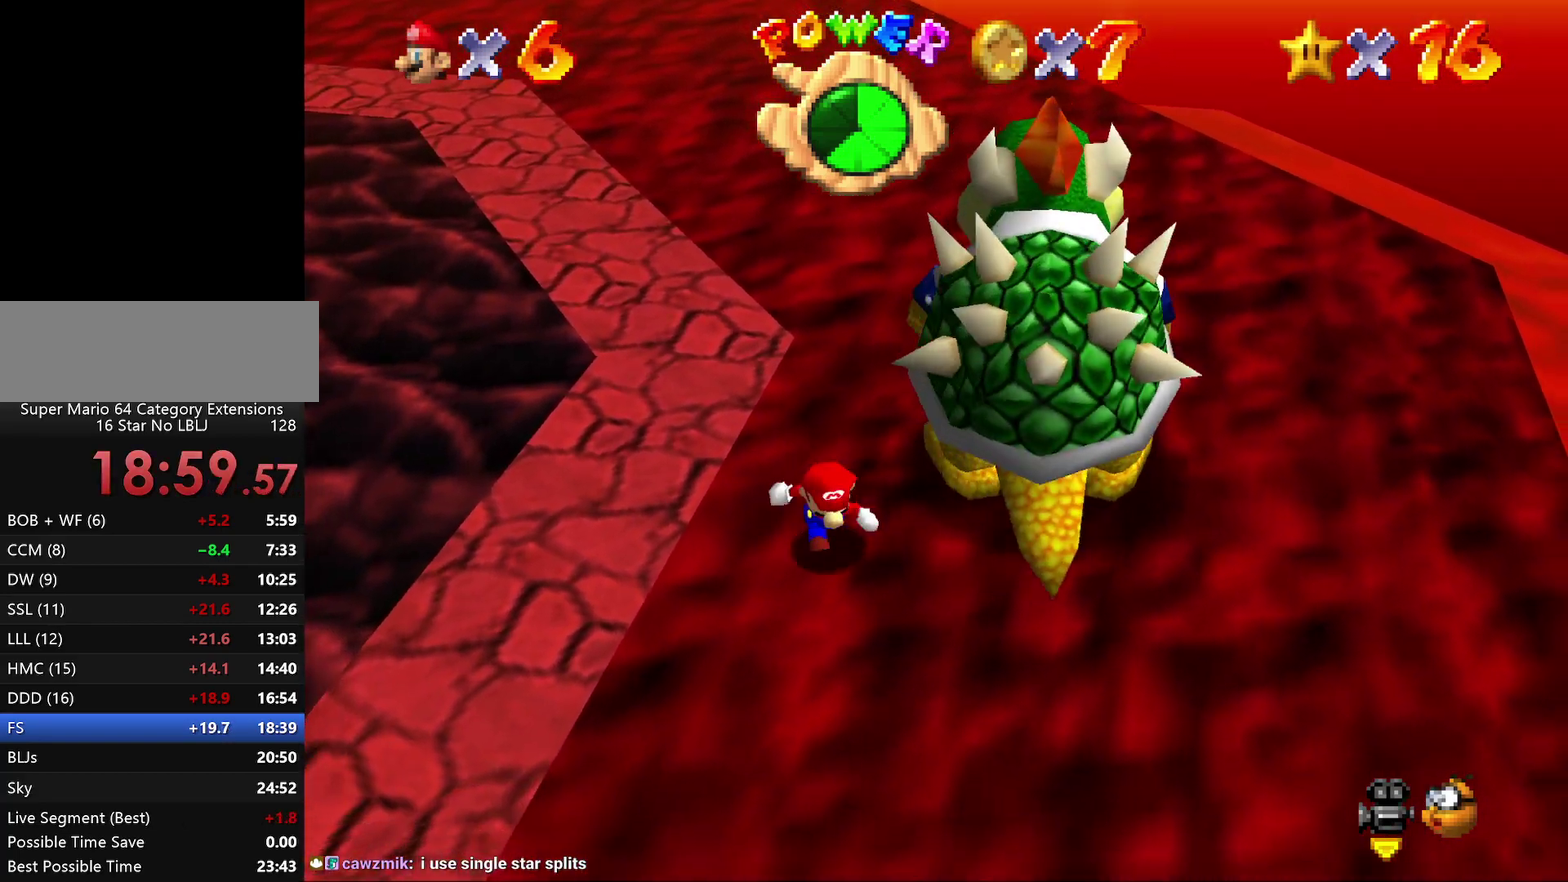
{"buttons": [], "left_stick": "up-right", "events": [[67, "left_stick", "down-right"], [117, "left_stick", "right"], [400, "left_stick", "up-right"]]}
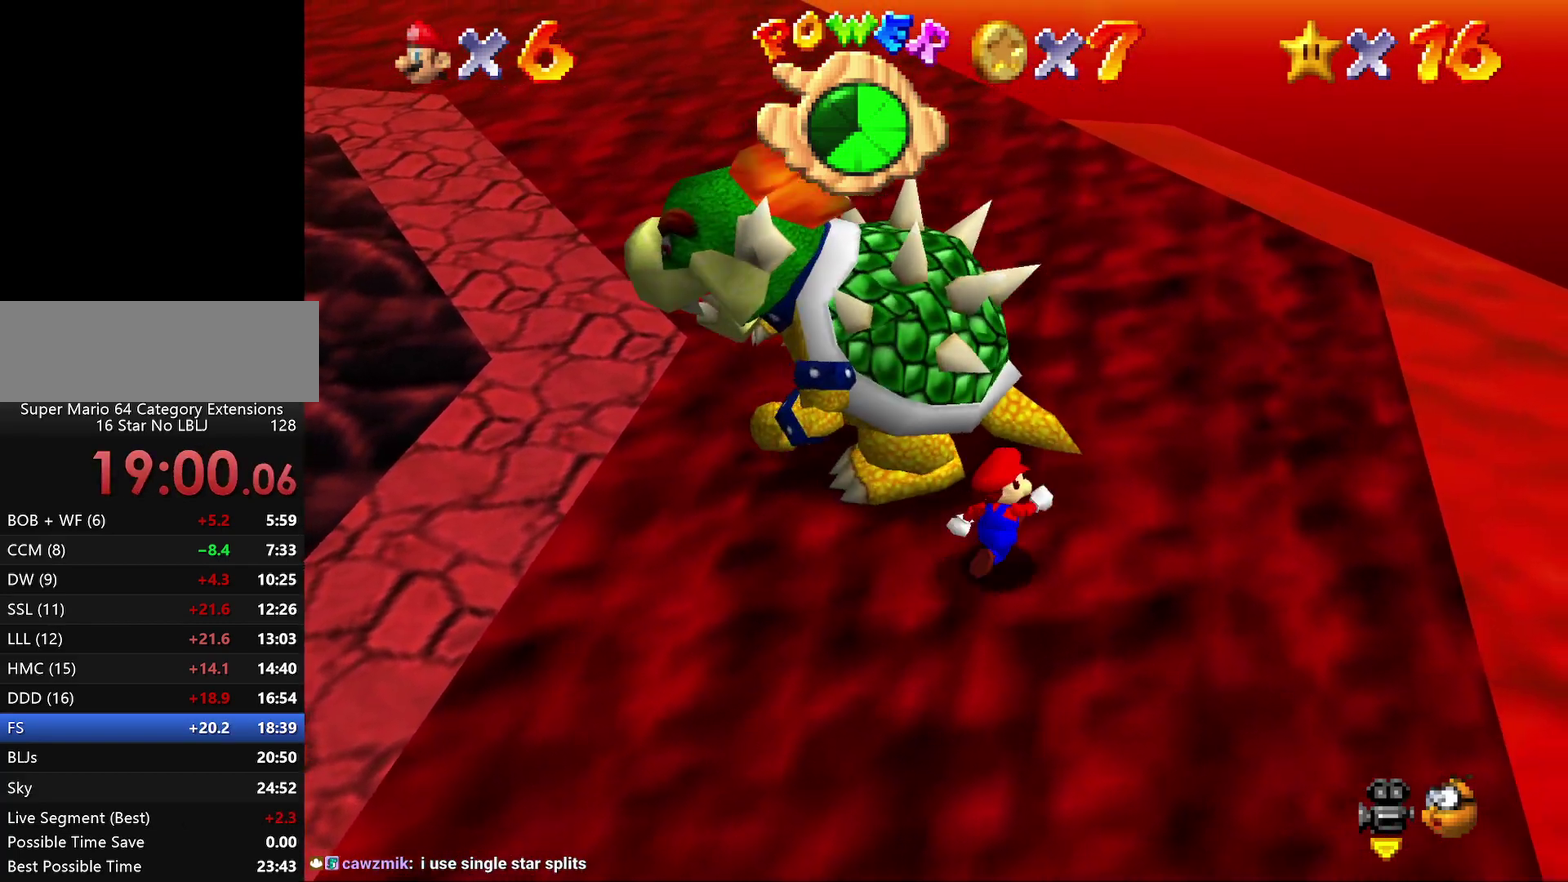
{"buttons": [], "left_stick": "up-left", "events": [[117, "left_stick", "up"], [417, "left_stick", "up-left"]]}
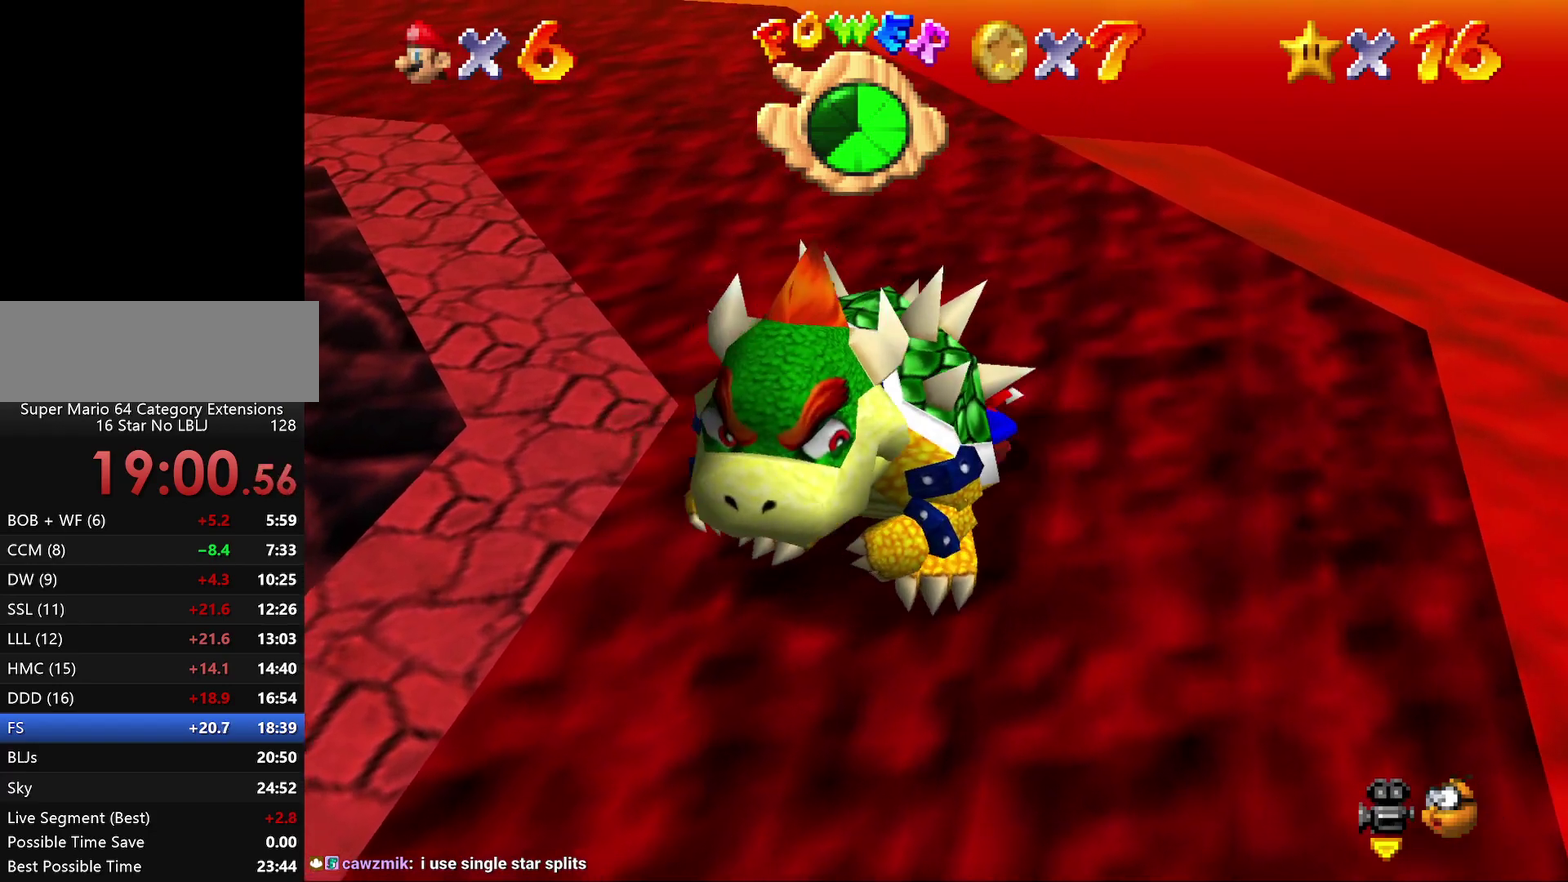
{"buttons": ["C_UP"], "left_stick": "center", "events": [[17, "left_stick", "left"], [167, "B", "down"], [233, "left_stick", "down-left"], [300, "B", "up"], [300, "left_stick", "center"], [483, "C_UP", "down"]]}
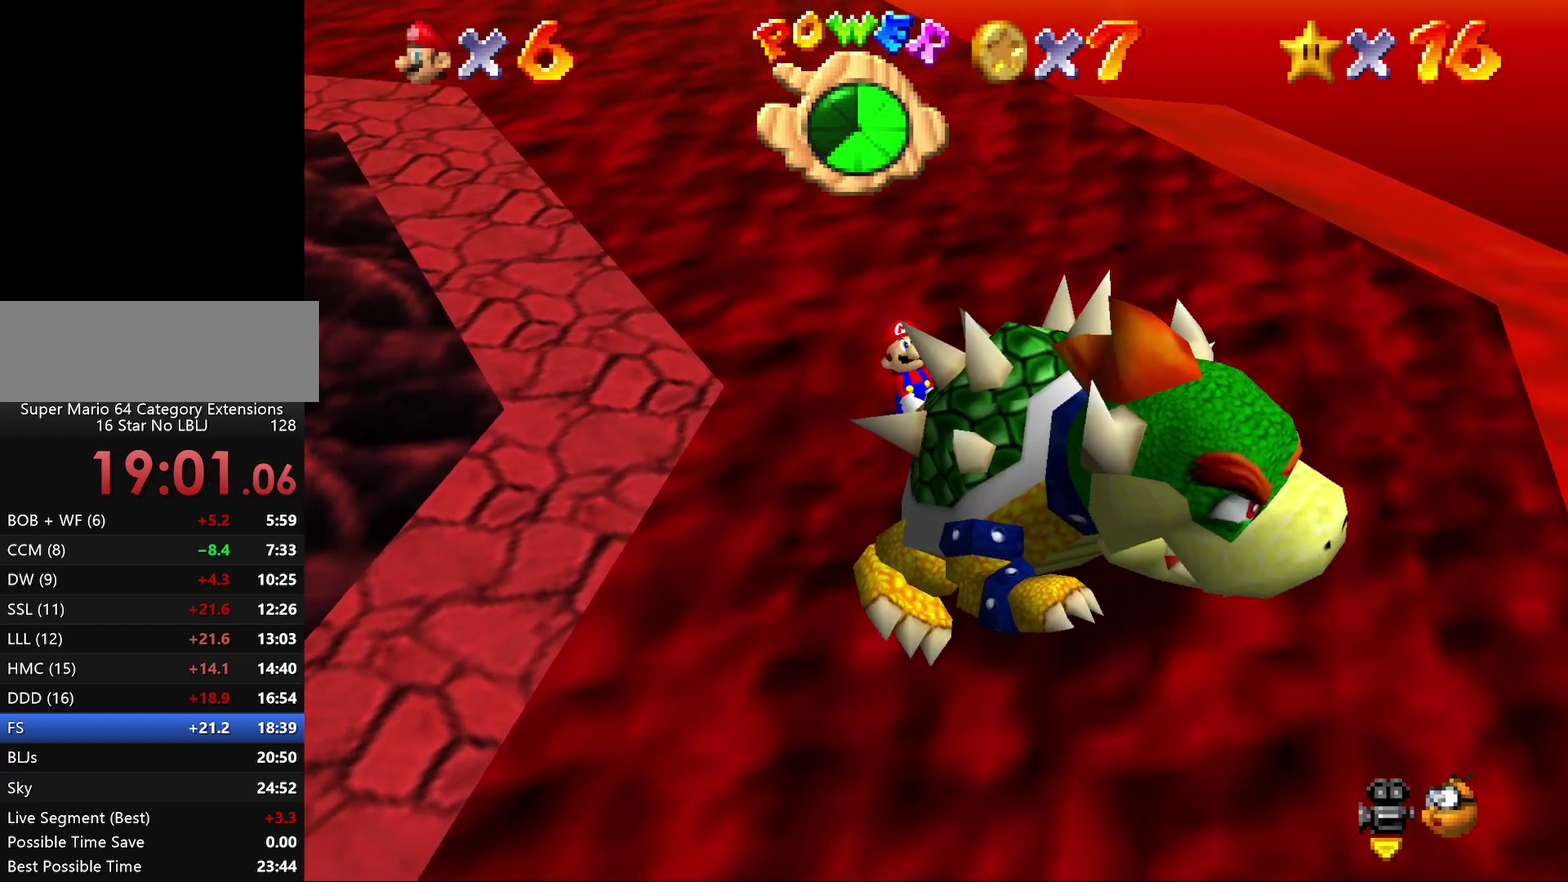
{"buttons": [], "left_stick": "down-right", "events": [[100, "C_UP", "up"], [267, "C_LEFT", "down"], [367, "left_stick", "down-left"], [433, "left_stick", "down"], [500, "C_LEFT", "up"], [500, "left_stick", "down-right"]]}
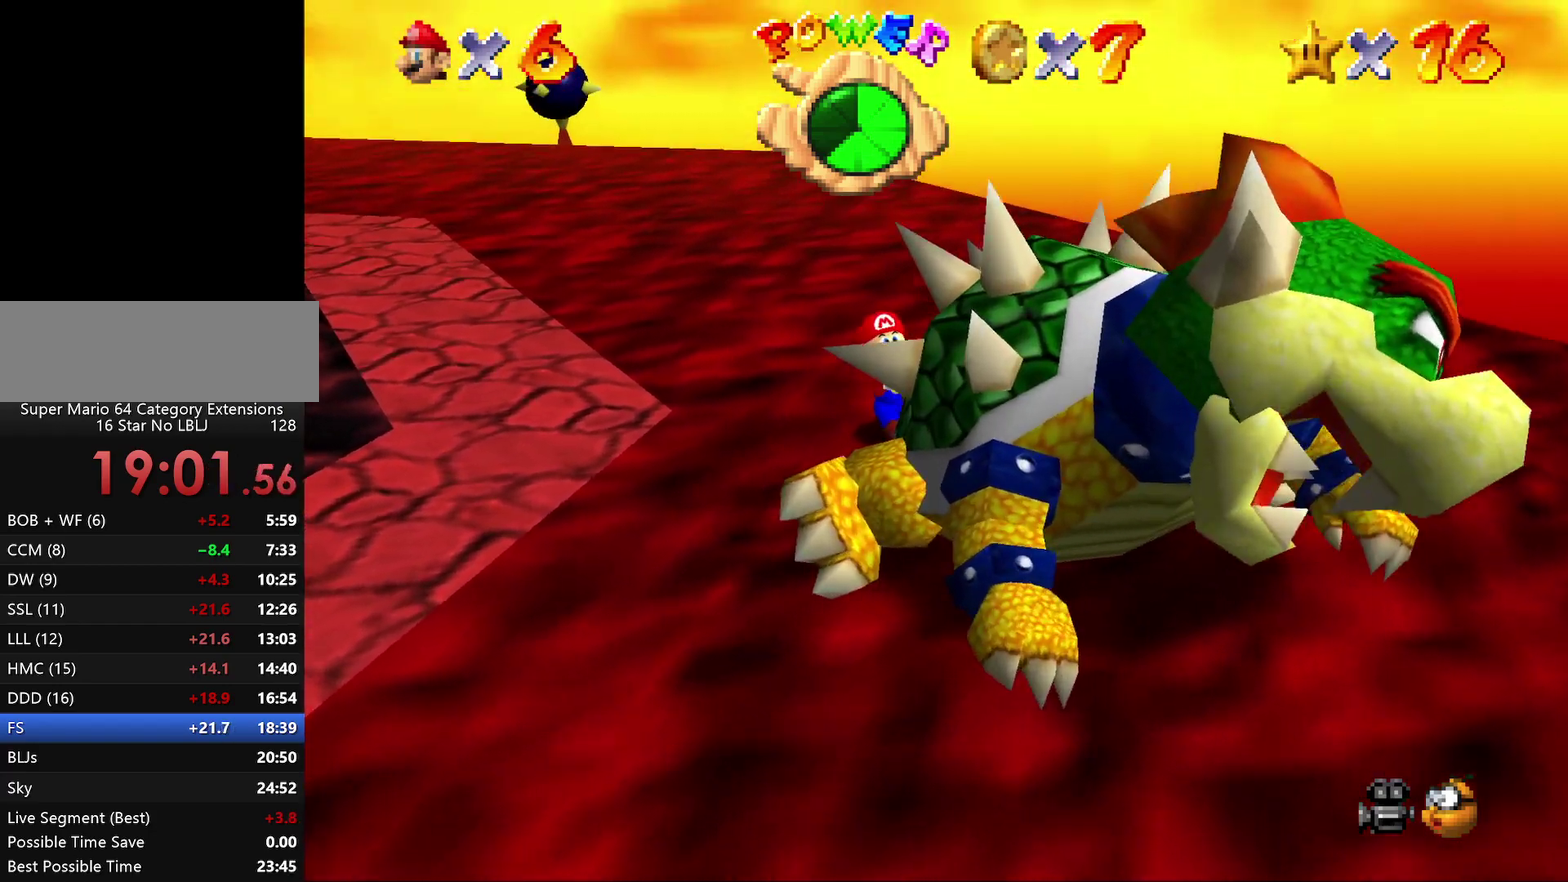
{"buttons": ["C_LEFT"], "left_stick": "right", "events": [[117, "C_LEFT", "down"], [117, "left_stick", "right"], [217, "left_stick", "up"], [283, "C_LEFT", "up"], [283, "left_stick", "left"], [367, "left_stick", "down"], [467, "C_LEFT", "down"], [467, "left_stick", "right"]]}
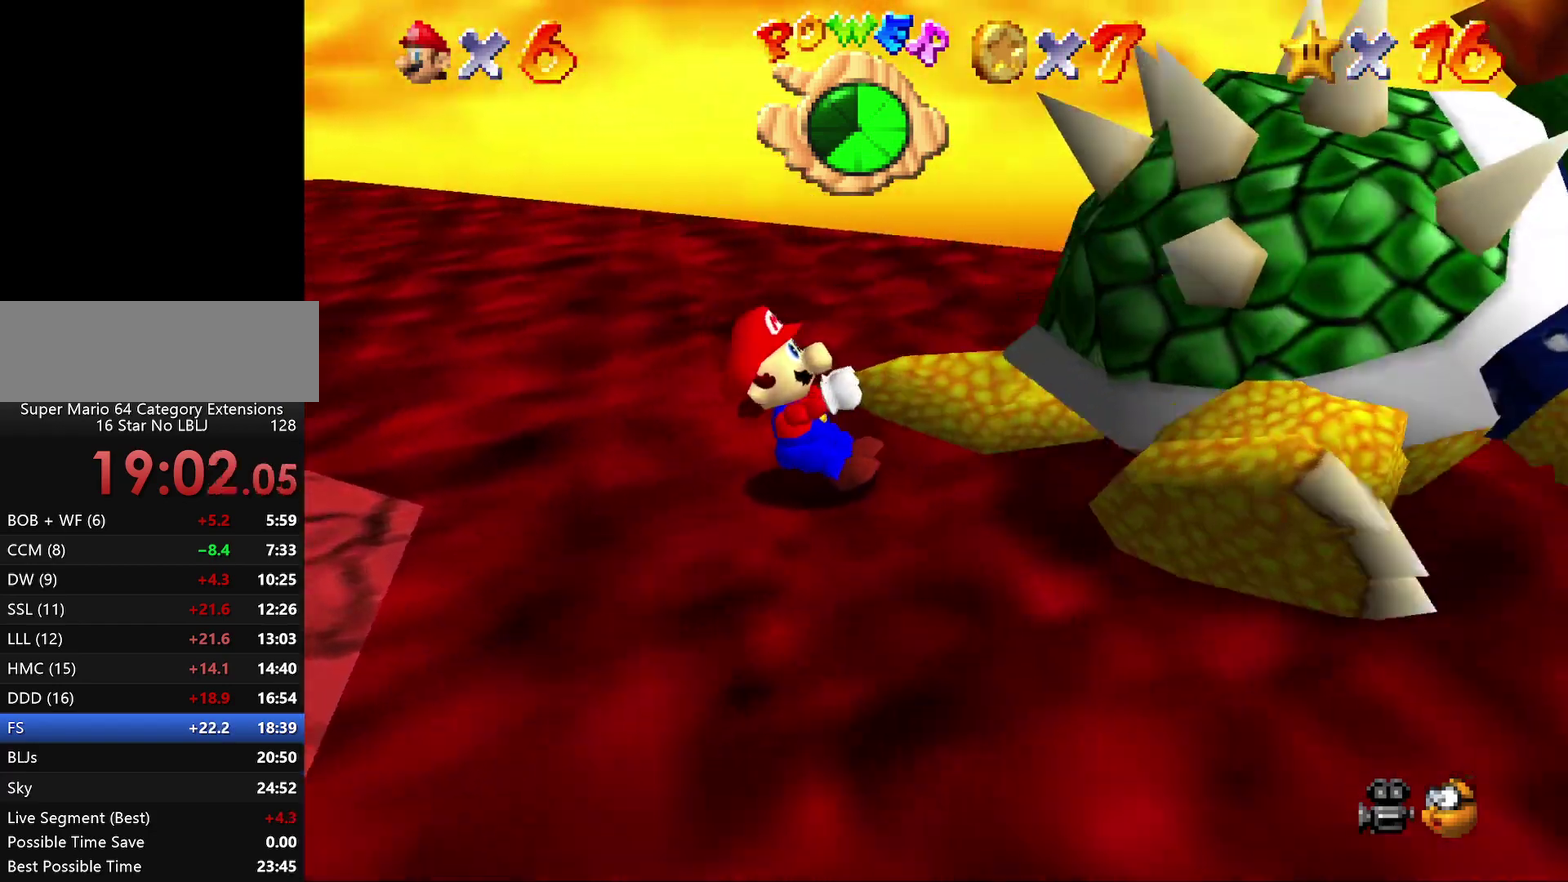
{"buttons": [], "left_stick": "up", "events": [[33, "left_stick", "up"], [117, "left_stick", "up-left"], [183, "C_LEFT", "up"], [217, "left_stick", "down"], [317, "left_stick", "right"], [450, "left_stick", "up"]]}
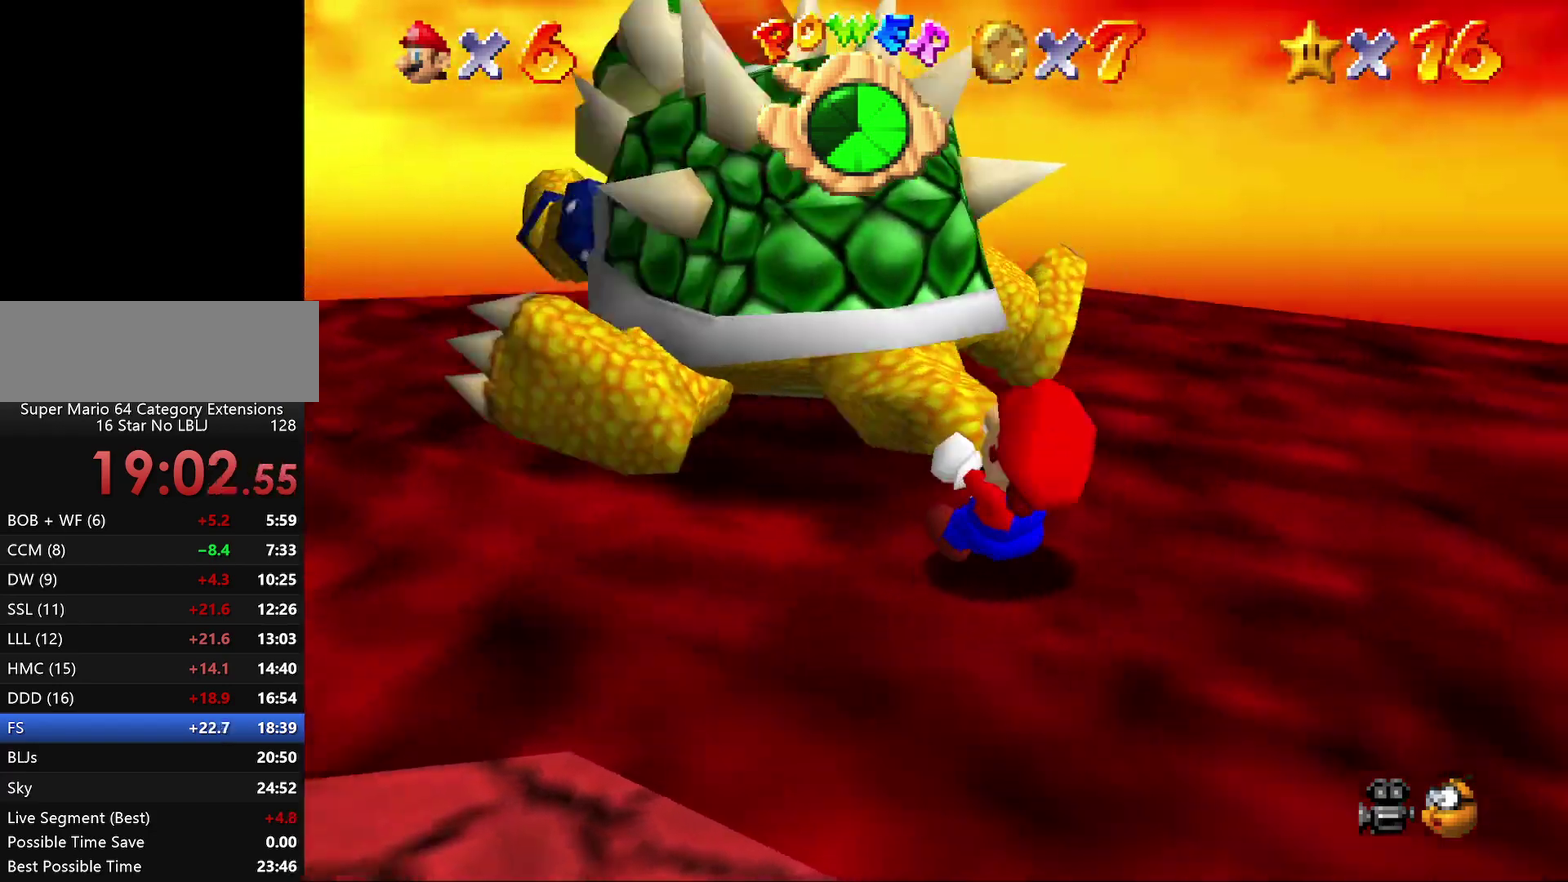
{"buttons": ["C_LEFT"], "left_stick": "down-left", "events": [[133, "left_stick", "down-right"], [200, "left_stick", "right"], [267, "left_stick", "up-right"], [317, "left_stick", "up-left"], [383, "left_stick", "left"], [450, "C_LEFT", "down"], [450, "left_stick", "down-left"]]}
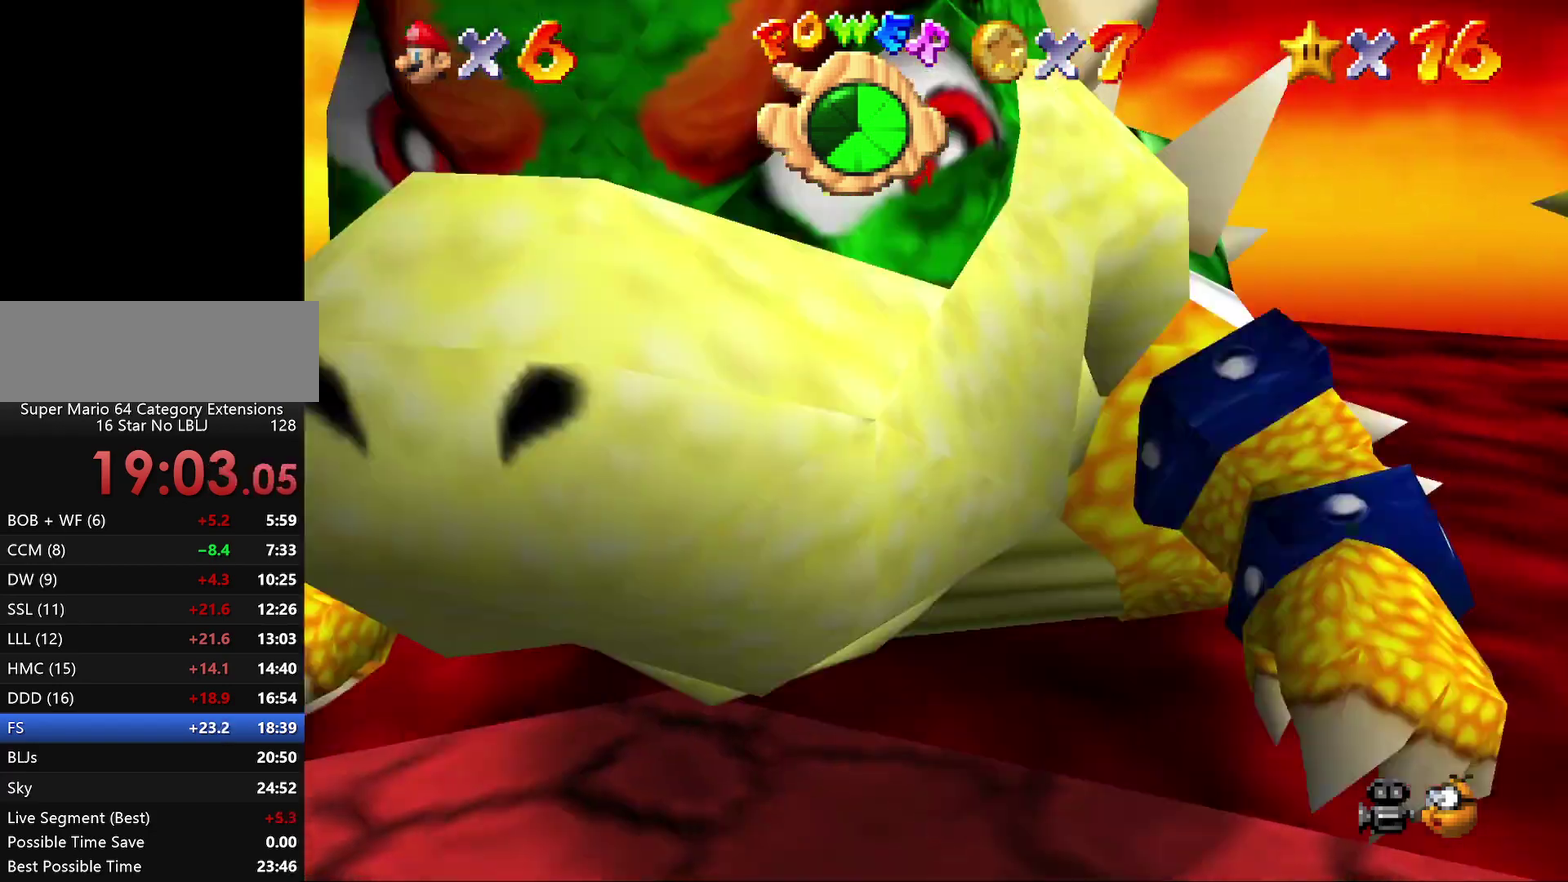
{"buttons": [], "left_stick": "left", "events": [[17, "left_stick", "left"], [67, "C_LEFT", "up"]]}